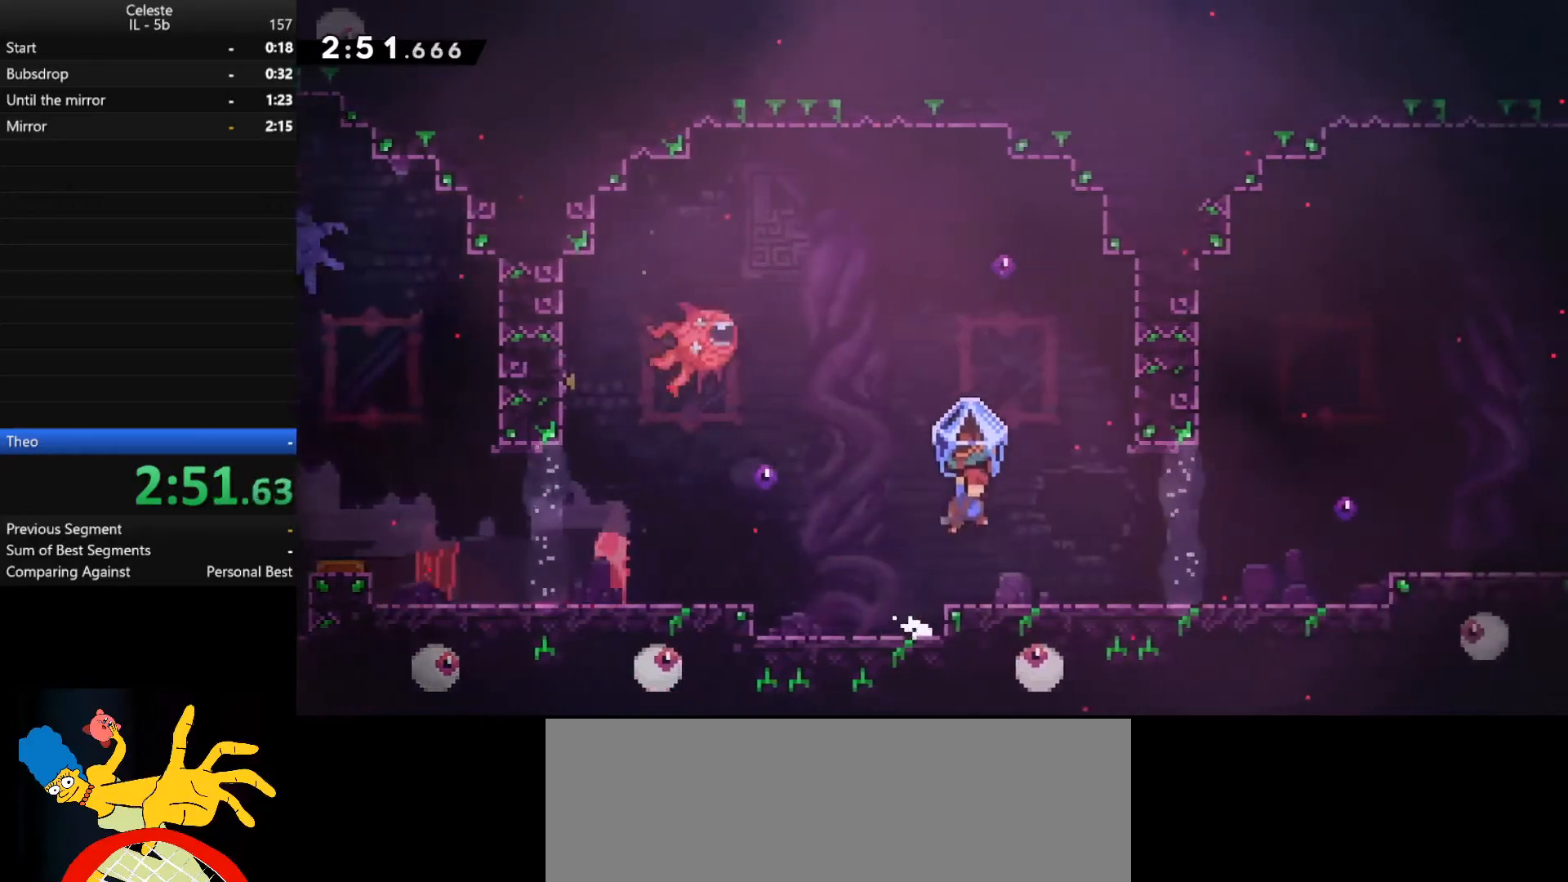
Gameplay with keyboard; each line is a JSON object with the keys held at the frame after it. "events" lists presses ("down") and releases ("up") of ".", "/", "0", "1", "3", "4", "5", "6", "7", "8", "9", "a", "alt_l", "alt_r", "b", "backslash", "backspace", "c", "caps_lock", "comma", "ctrl_l", "ctrl_r", "d", "down", "e", "equals", "f", "g", "h", "i", "j", "k", "l", "lbracket", "left", "m", "minus", "n", "o", "p", "q", "quote", "r", "rbracket", "return", "right", "s", "semicolon", "shift_l", "shift_r", "space", "super", "t", "tab", "u", "up", "v", "w", "x", "y" and "z" between this image and that frame as [ms after this image, input, new state], when the widget could be followed in between. No other keys are recorded. Mouse input is not recorded. Not read: 2 tilde.
{"keys": ["d", "shift_l"], "events": [[400, "space", "up"]]}
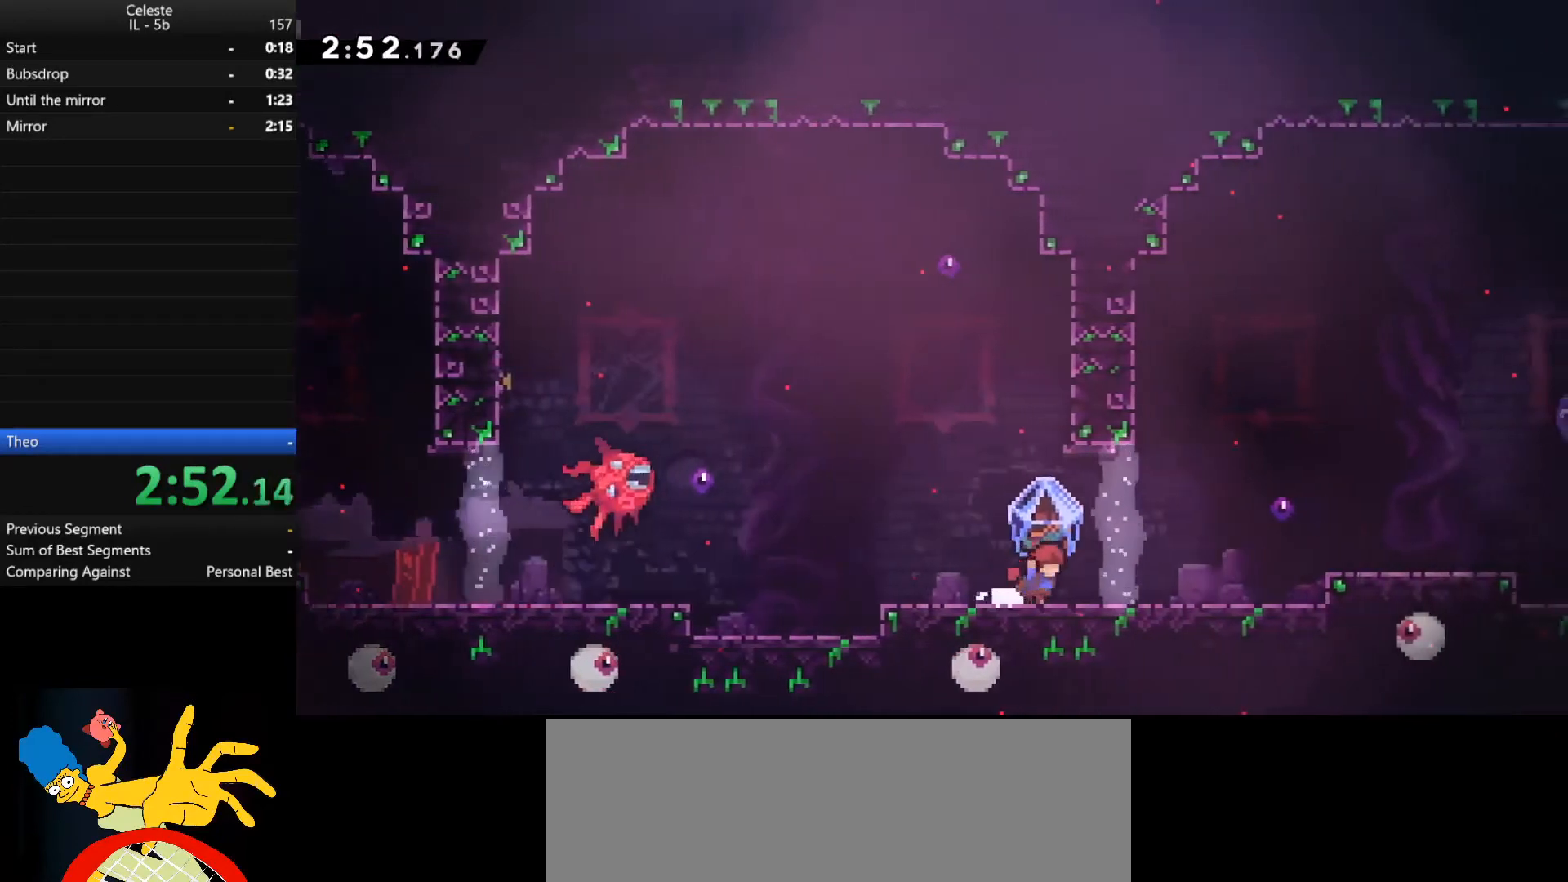
{"keys": ["d", "shift_l"], "events": []}
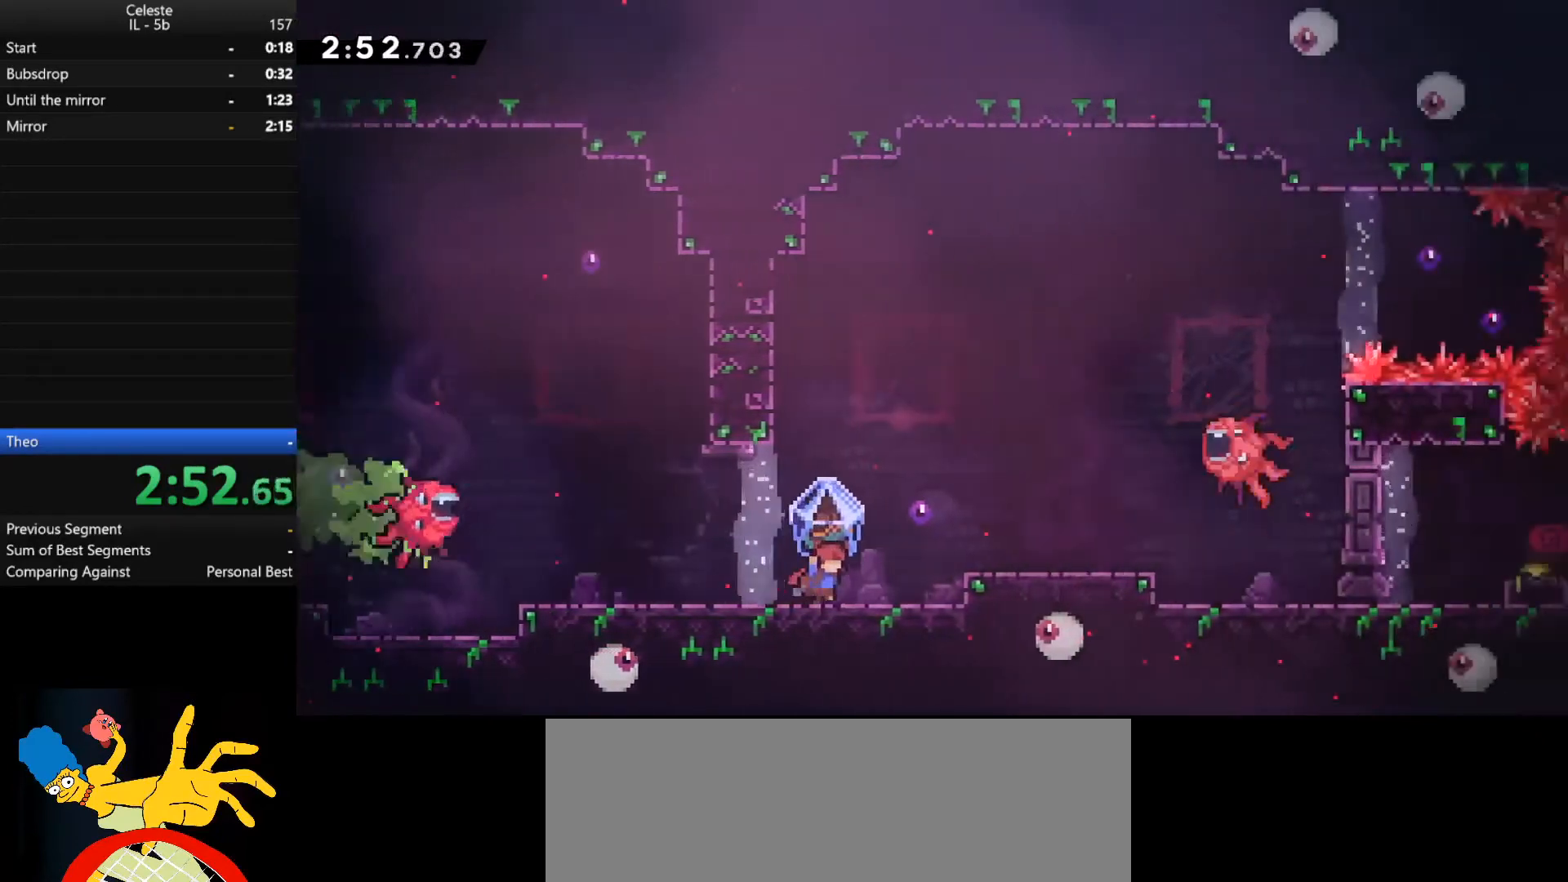
{"keys": ["shift_l"], "events": [[233, "d", "up"]]}
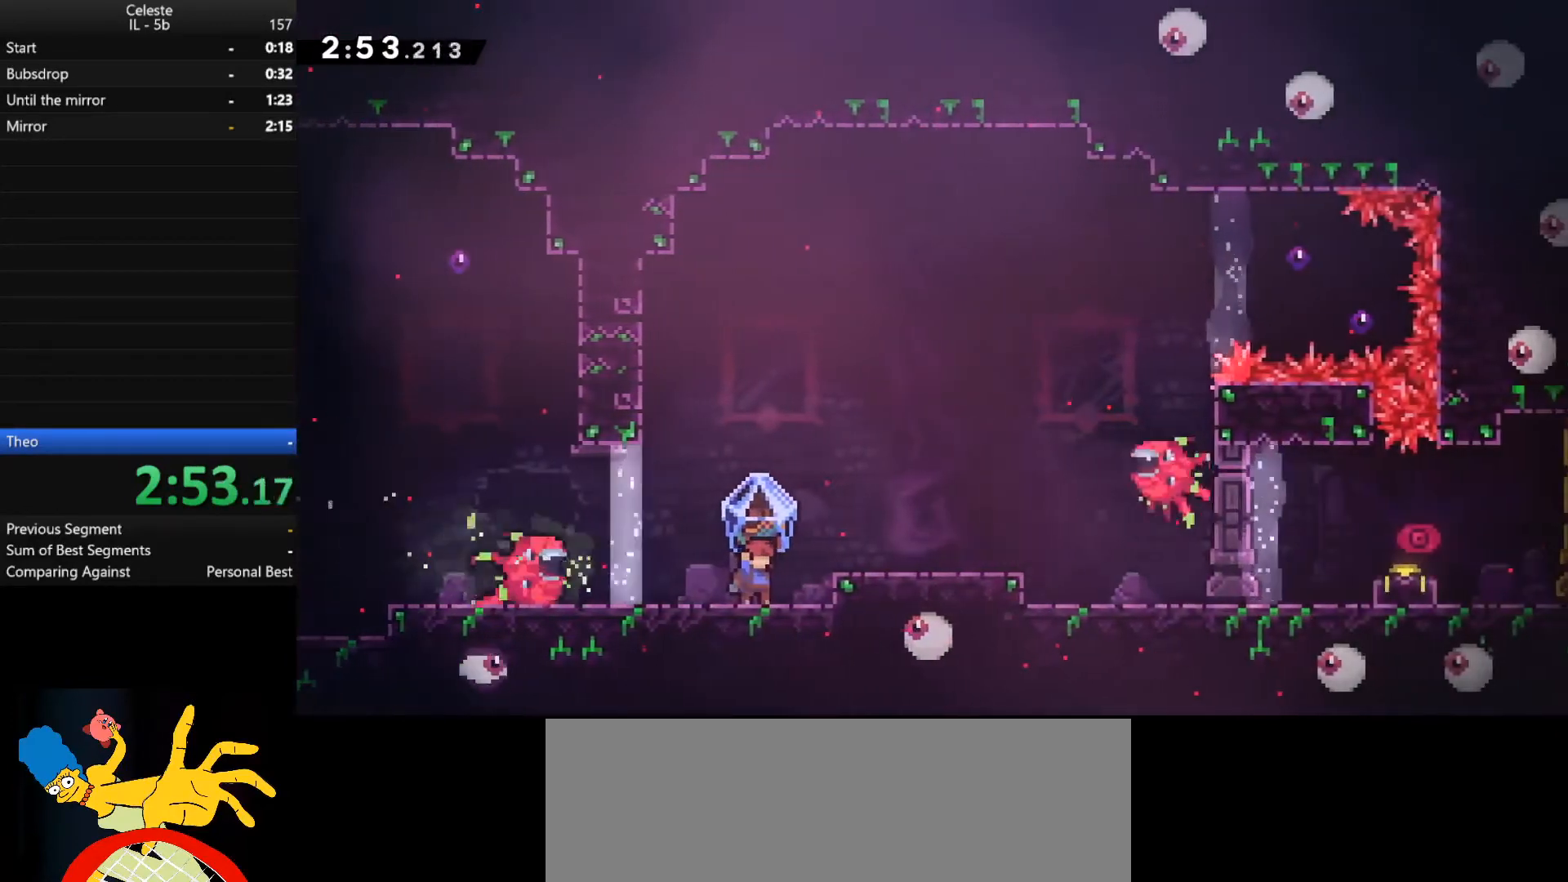
{"keys": ["d", "shift_l", "space"], "events": [[167, "d", "down"], [167, "space", "down"]]}
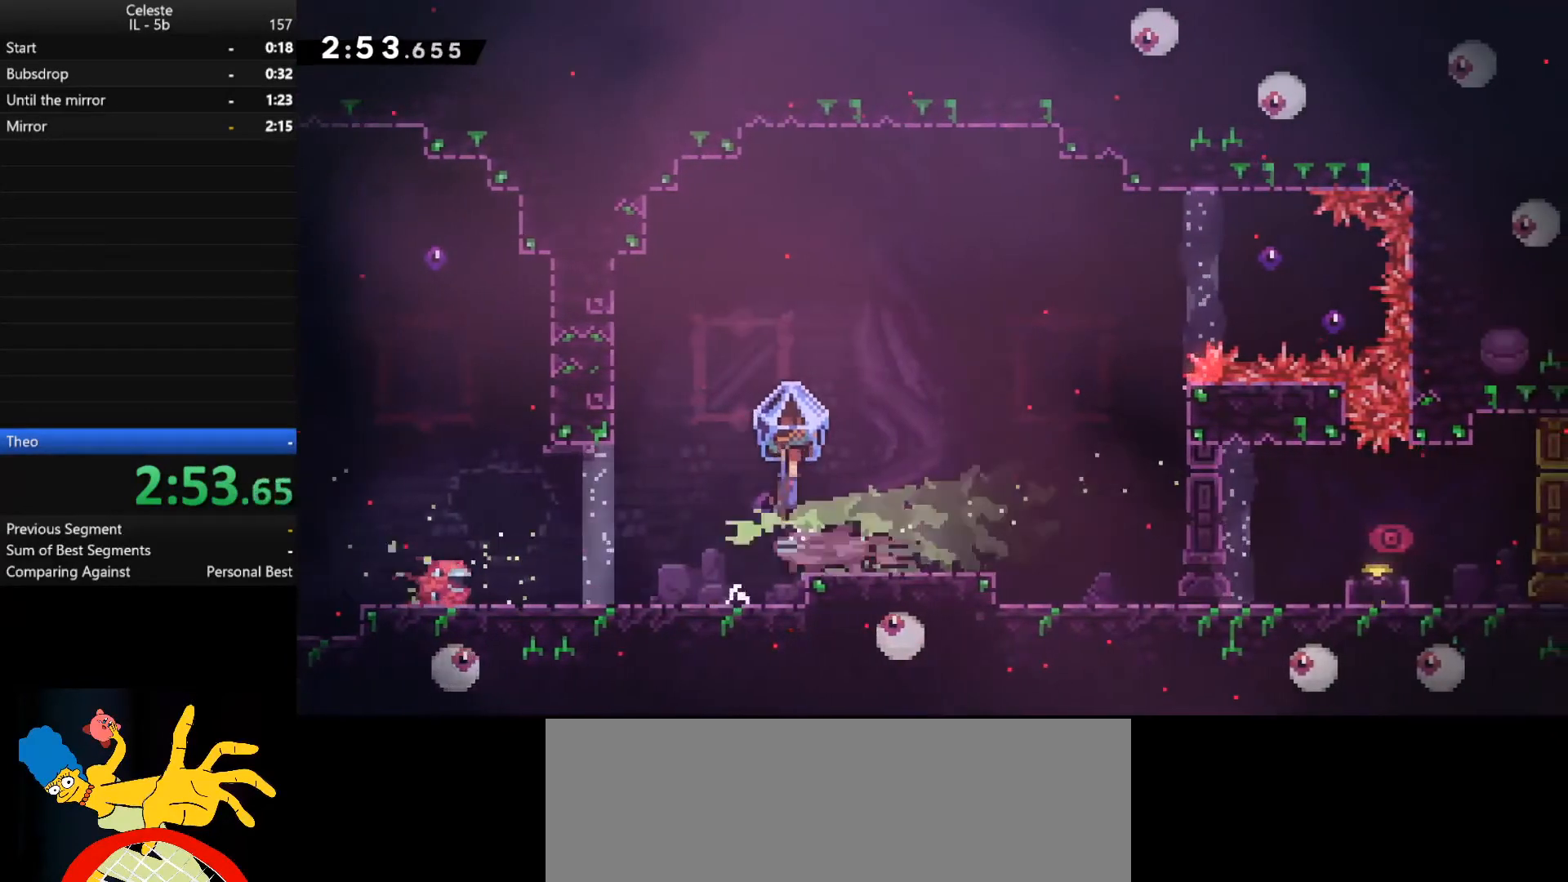
{"keys": ["d", "shift_l", "space"], "events": []}
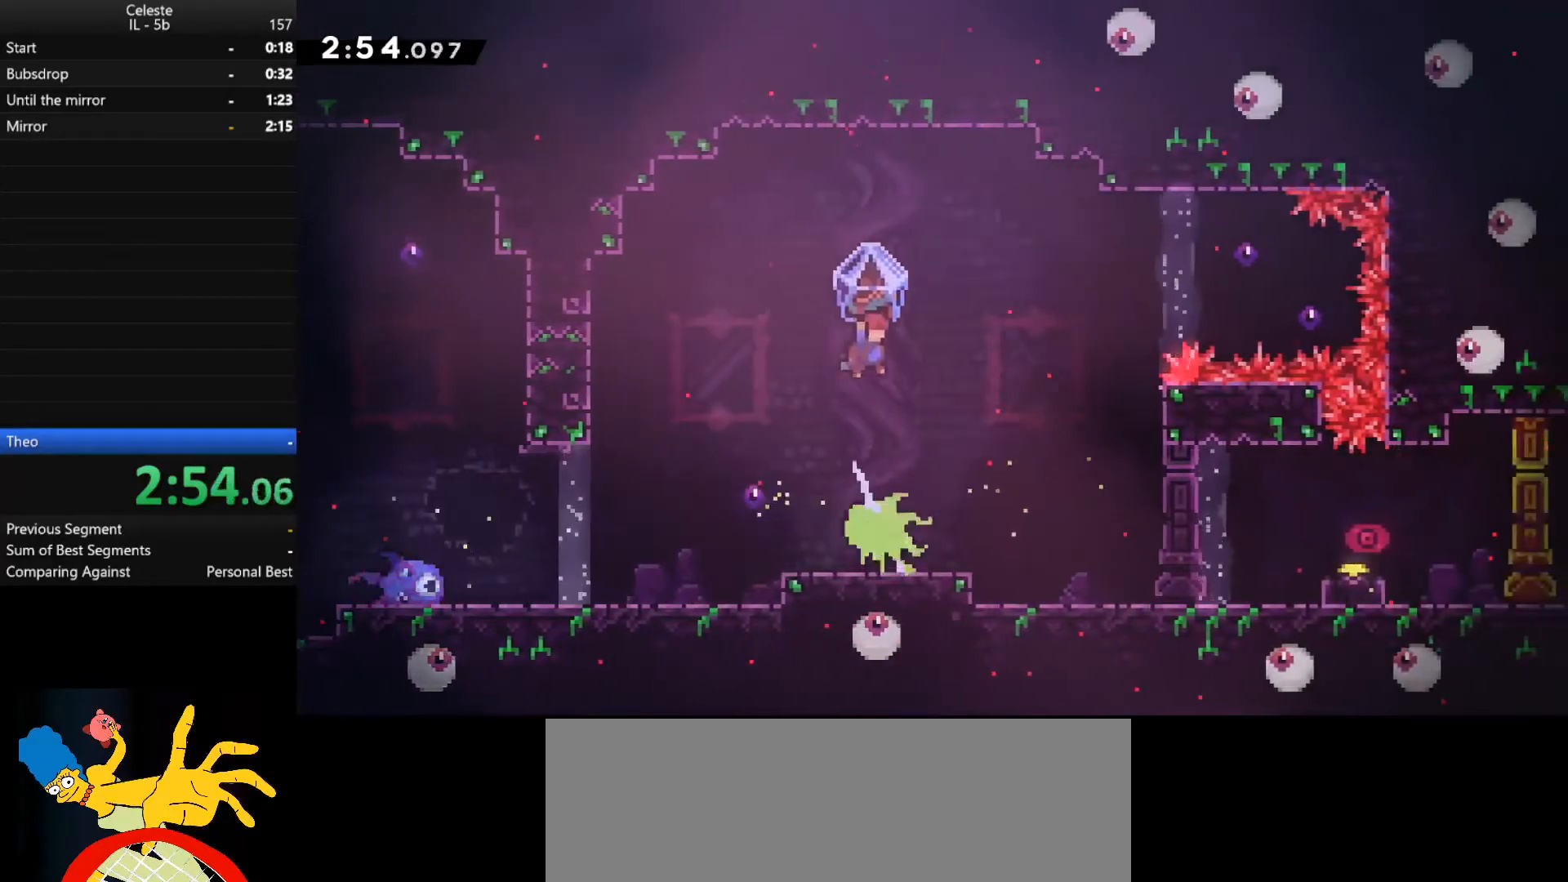
{"keys": ["d", "shift_l"], "events": [[133, "space", "up"]]}
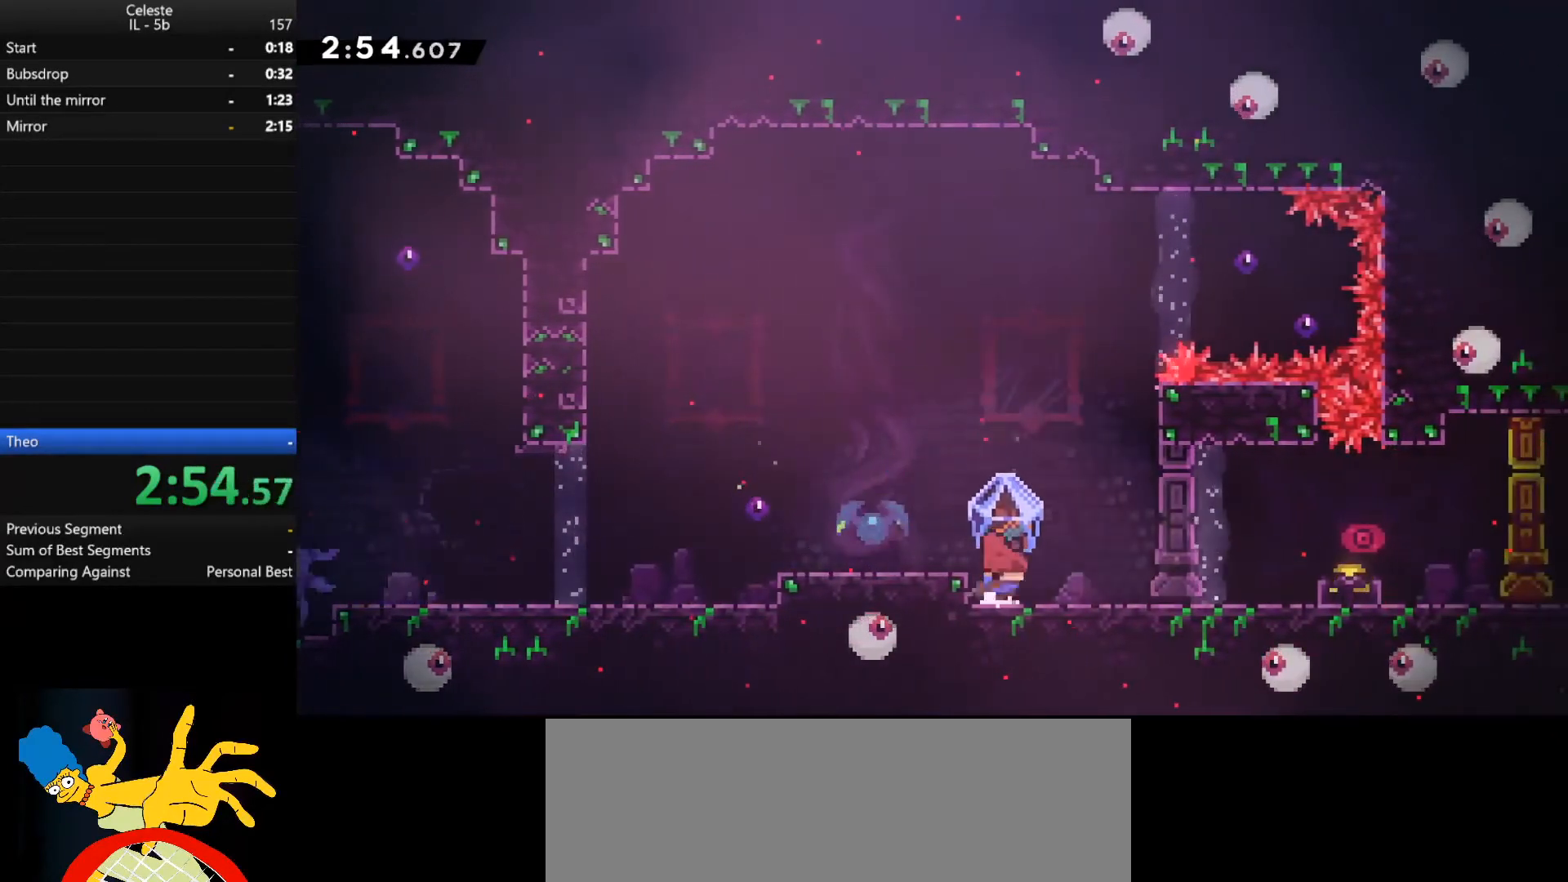
{"keys": ["shift_l"], "events": [[167, "space", "down"], [500, "d", "up"], [500, "space", "up"]]}
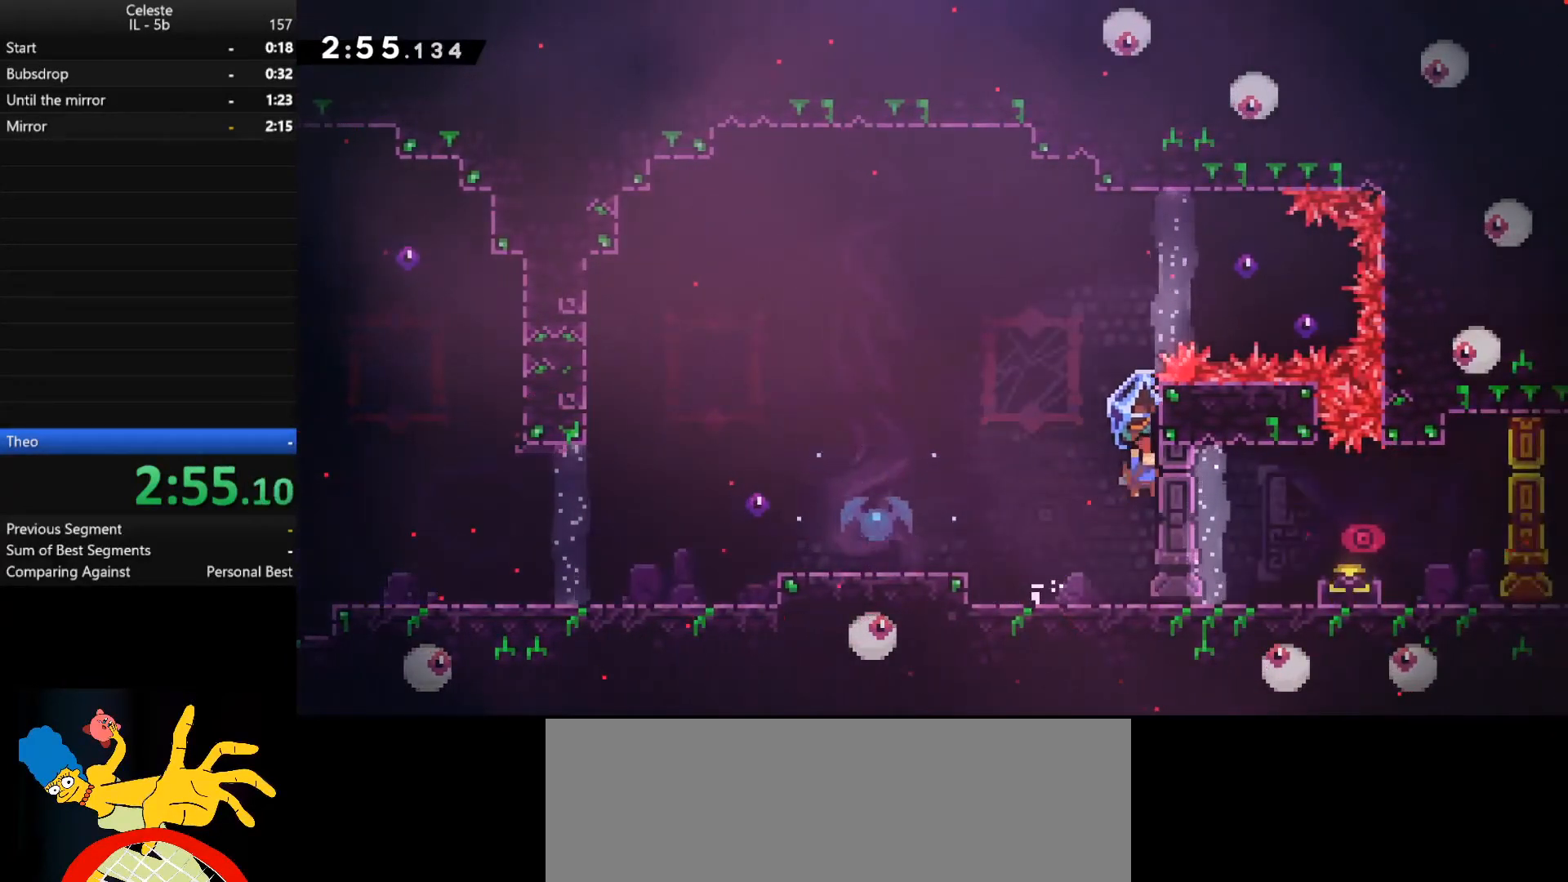
{"keys": ["a", "shift_r", "w"], "events": [[67, "space", "down"], [100, "shift_l", "up"], [233, "space", "up"], [400, "a", "down"], [400, "w", "down"], [433, "shift_r", "down"]]}
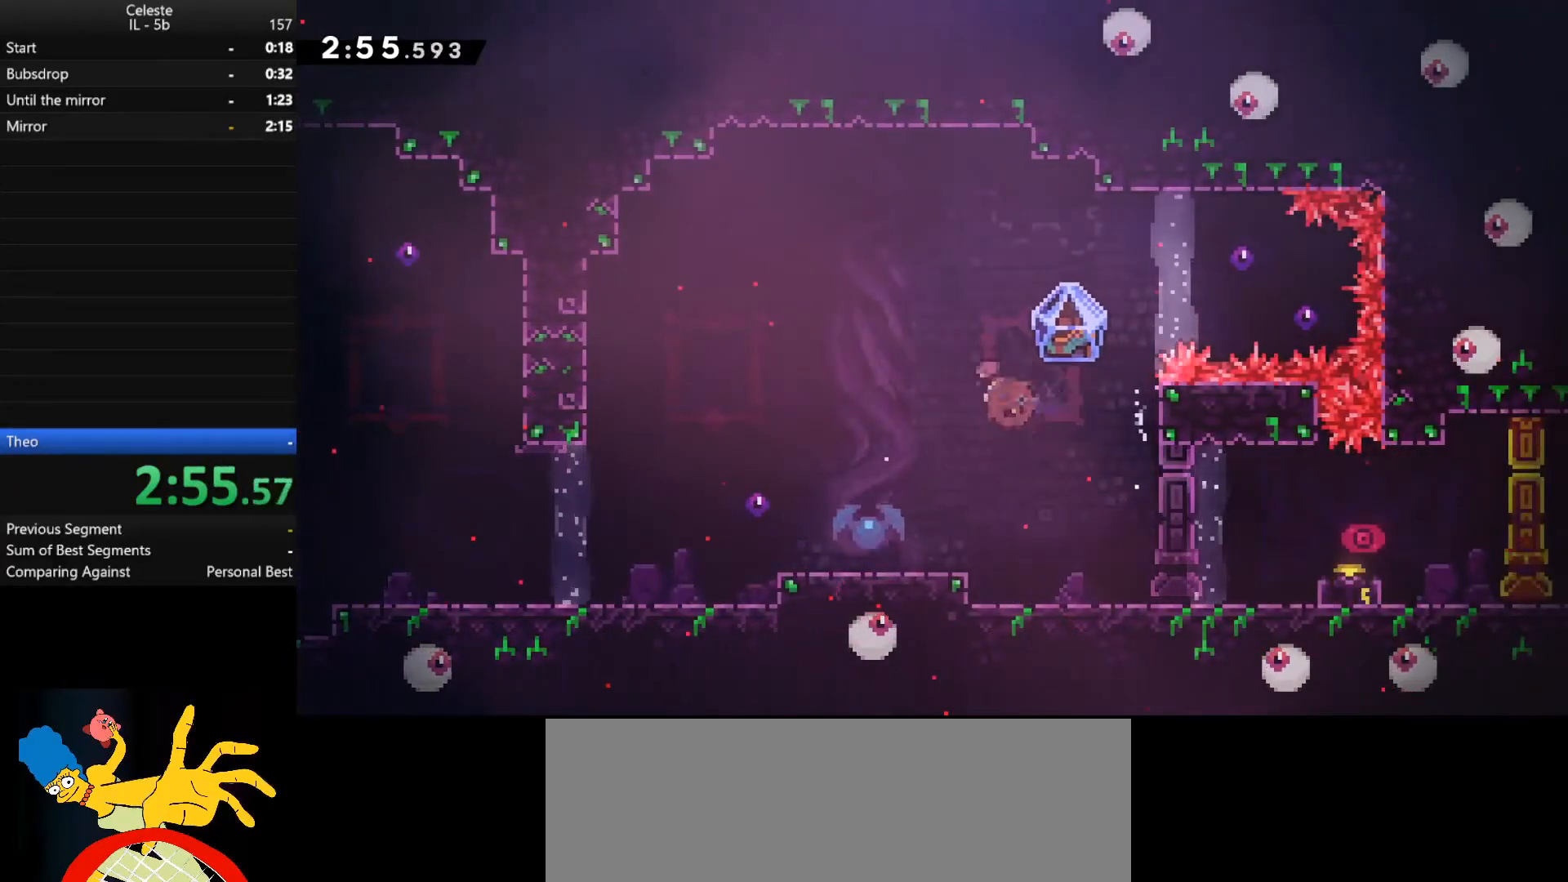
{"keys": ["d"], "events": [[233, "a", "up"], [233, "shift_r", "up"], [233, "w", "up"], [467, "d", "down"]]}
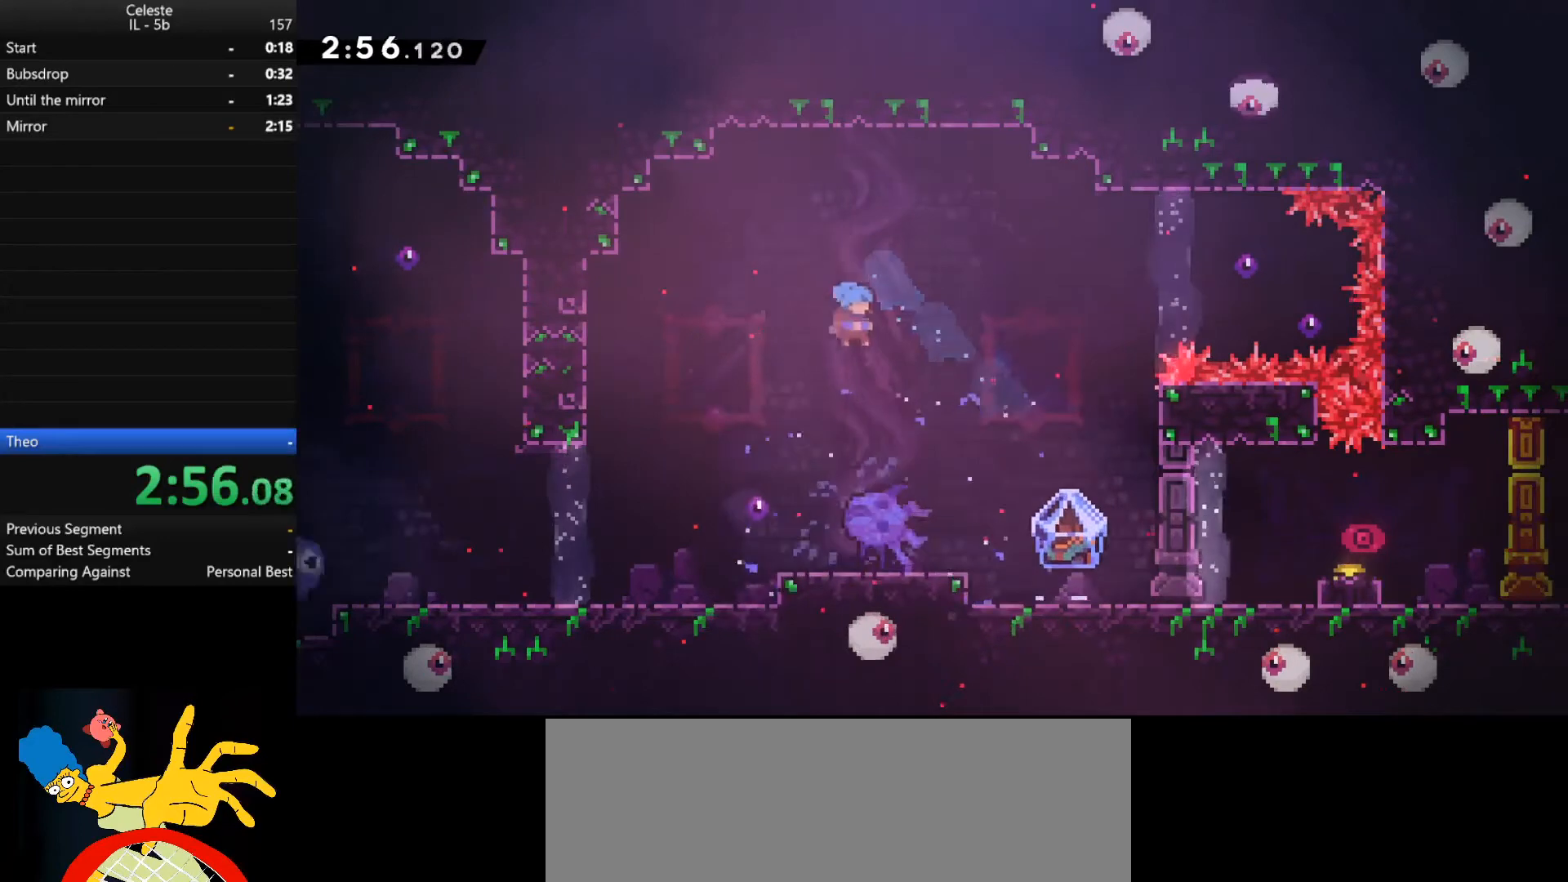
{"keys": ["d", "space"], "events": [[100, "d", "up"], [300, "d", "down"], [300, "space", "down"]]}
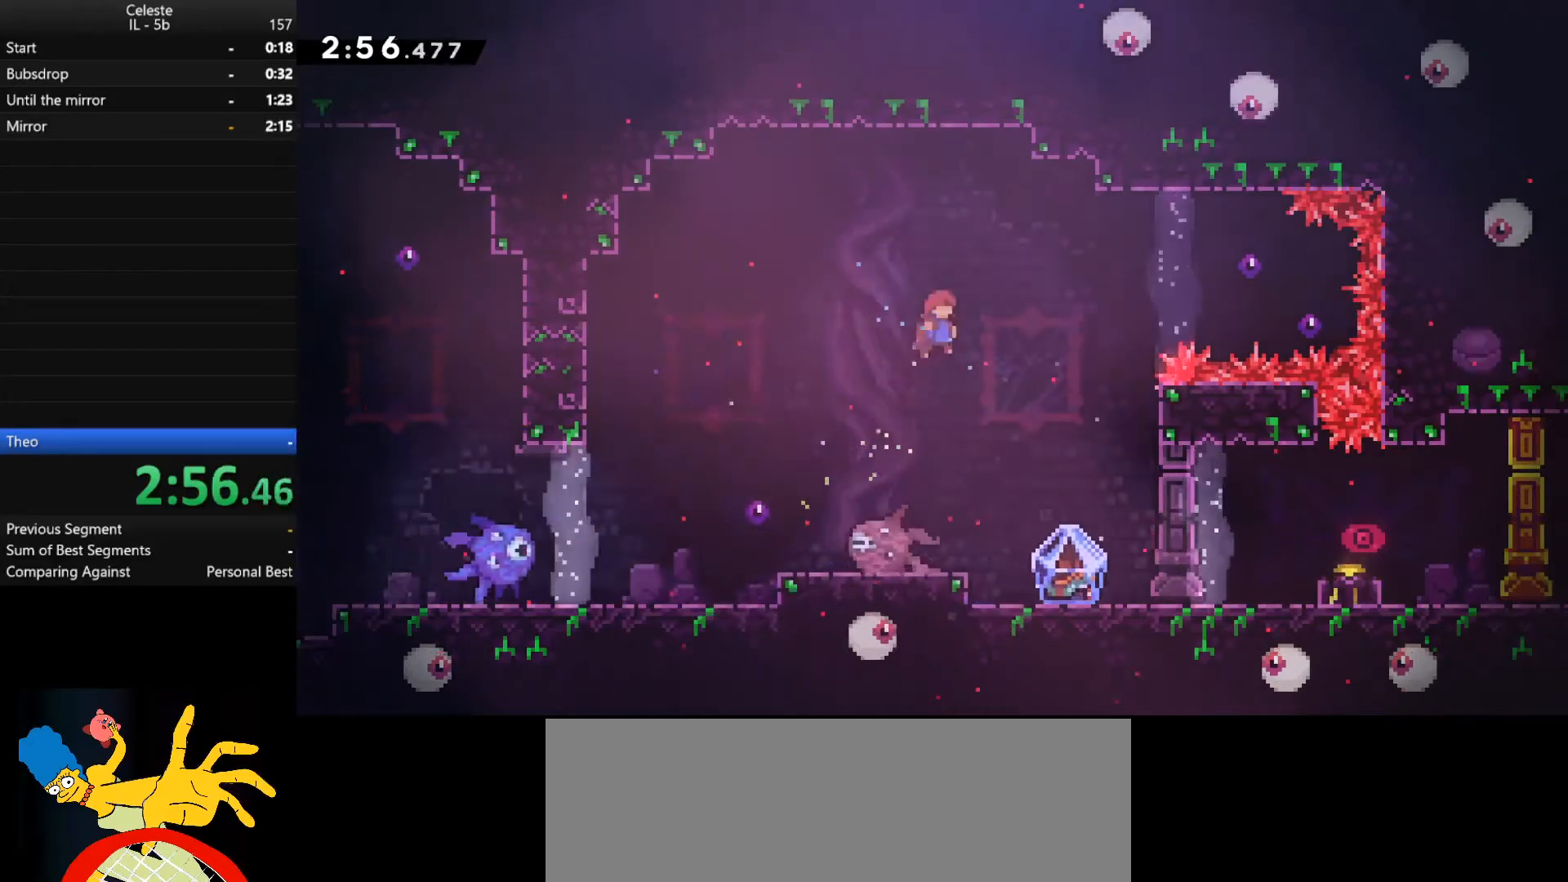
{"keys": ["d", "shift_l"], "events": [[133, "d", "up"], [133, "space", "up"], [333, "shift_l", "down"], [433, "d", "down"]]}
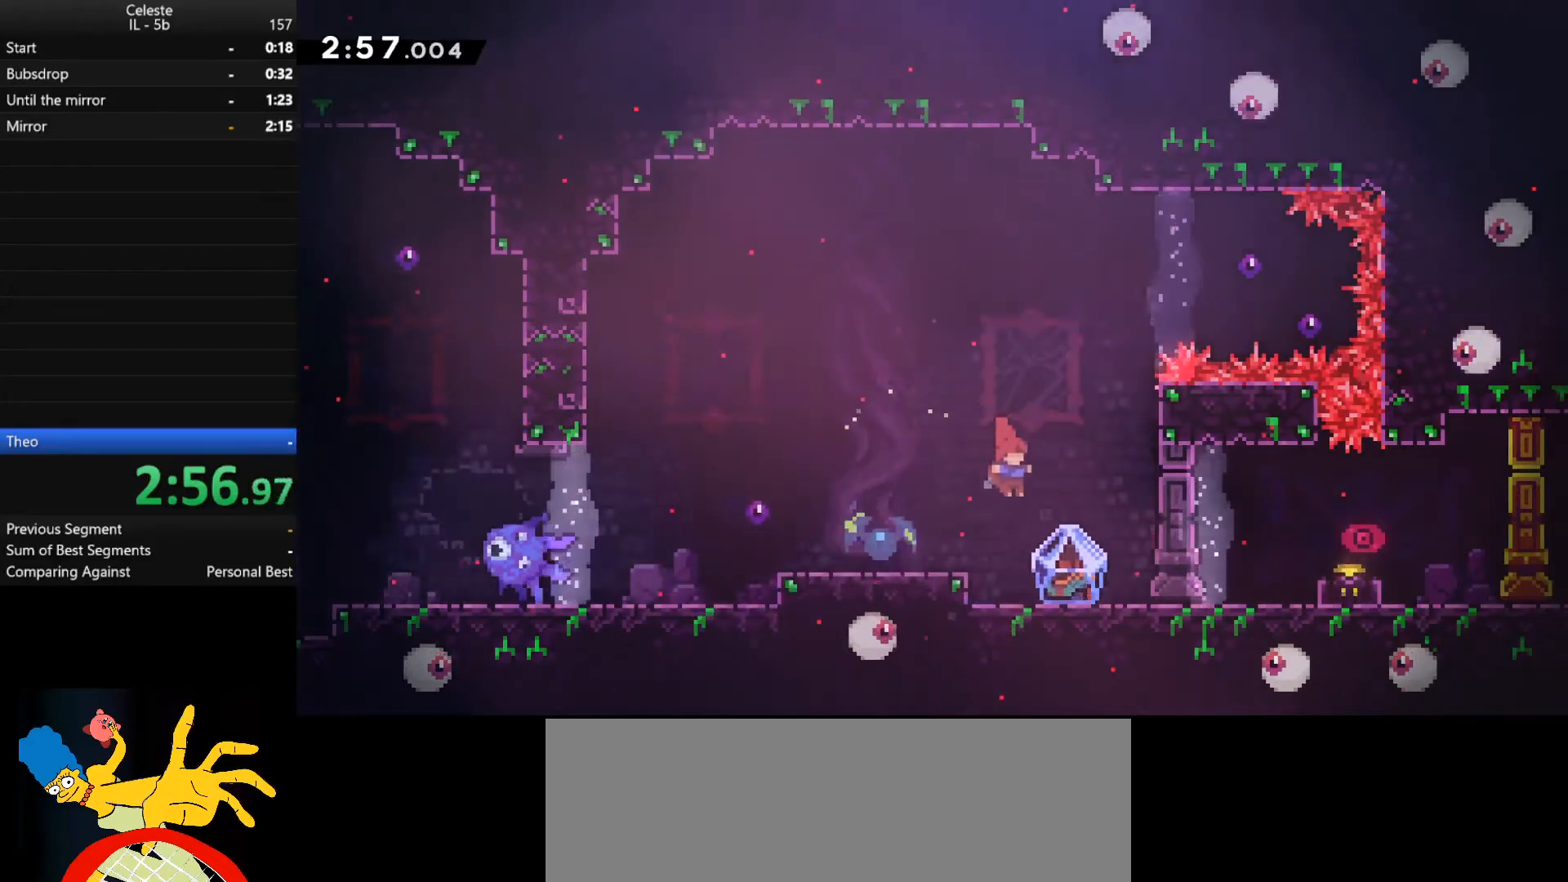
{"keys": ["d", "shift_l"], "events": []}
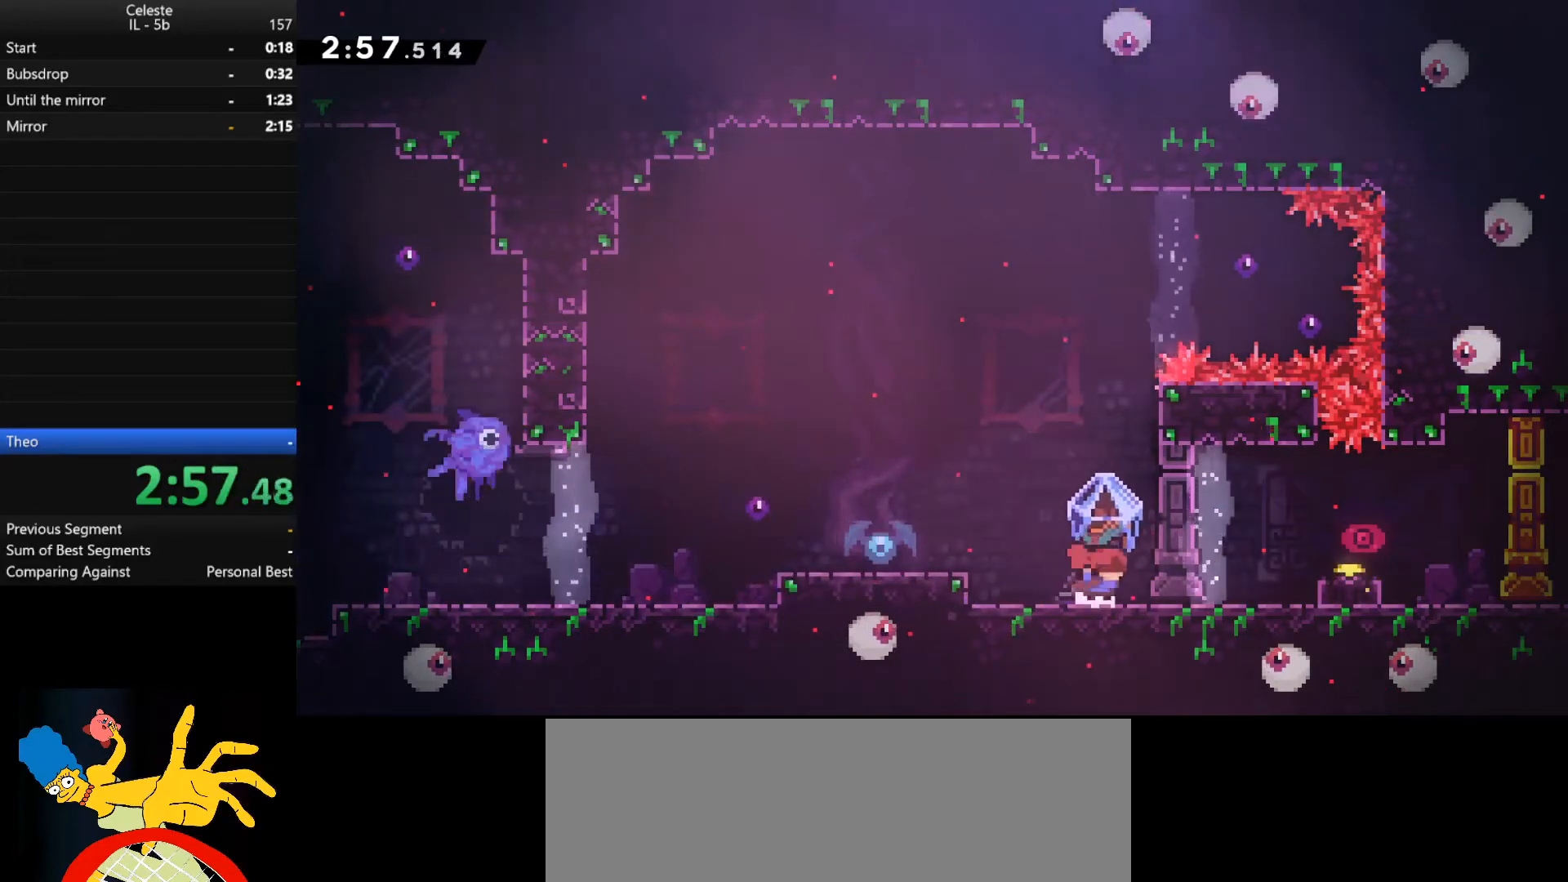
{"keys": ["shift_l", "space"], "events": [[100, "space", "down"], [267, "d", "up"], [333, "space", "up"], [400, "space", "down"]]}
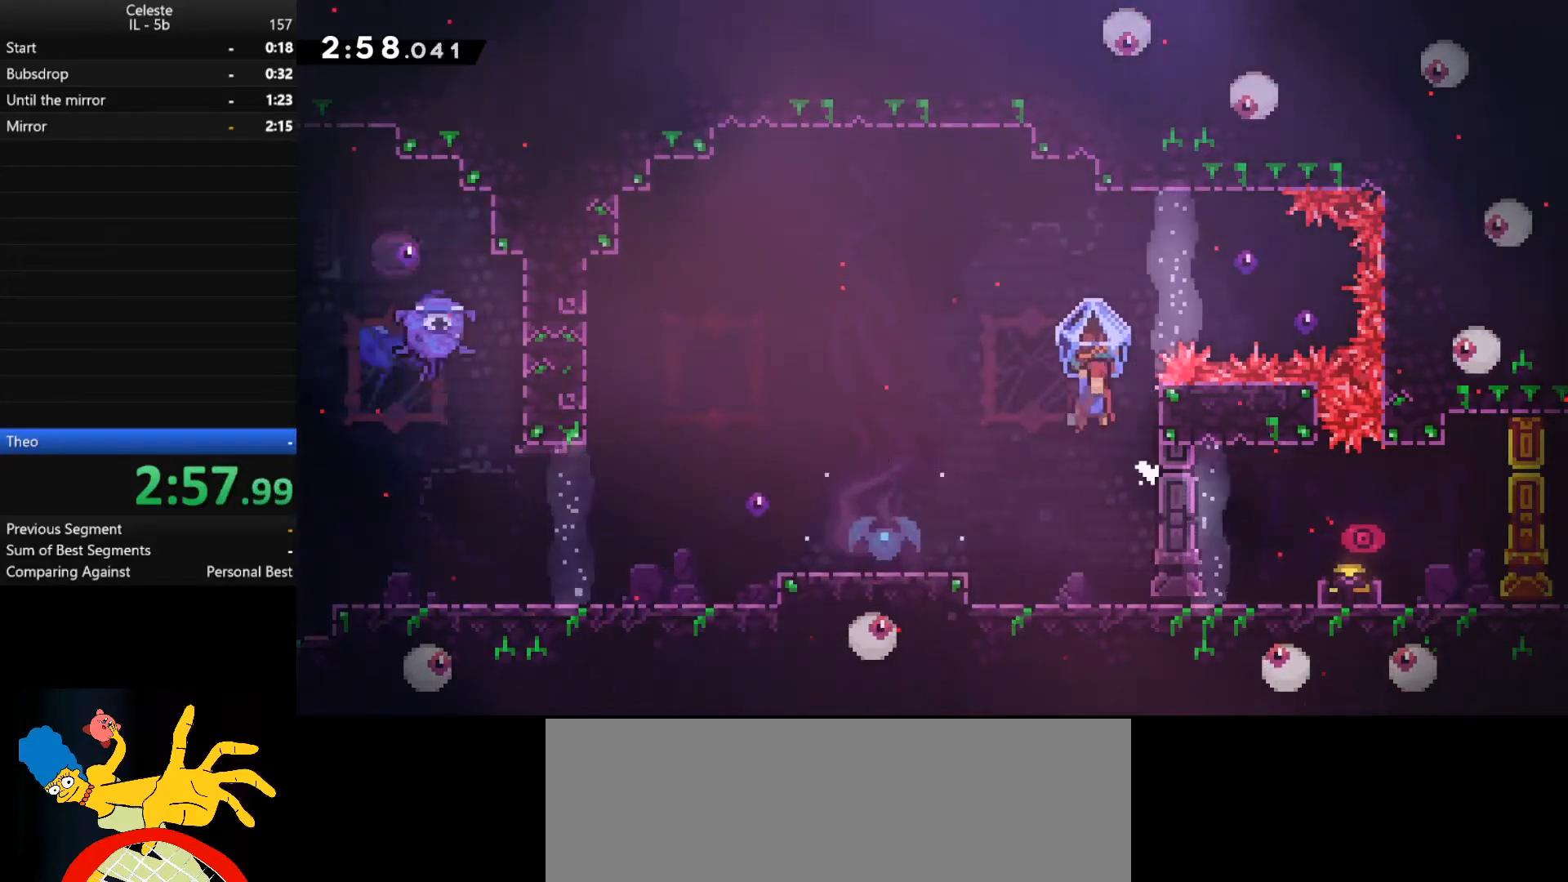
{"keys": ["a", "shift_r", "w"], "events": [[133, "shift_l", "up"], [167, "space", "up"], [233, "a", "down"], [233, "w", "down"], [267, "shift_r", "down"]]}
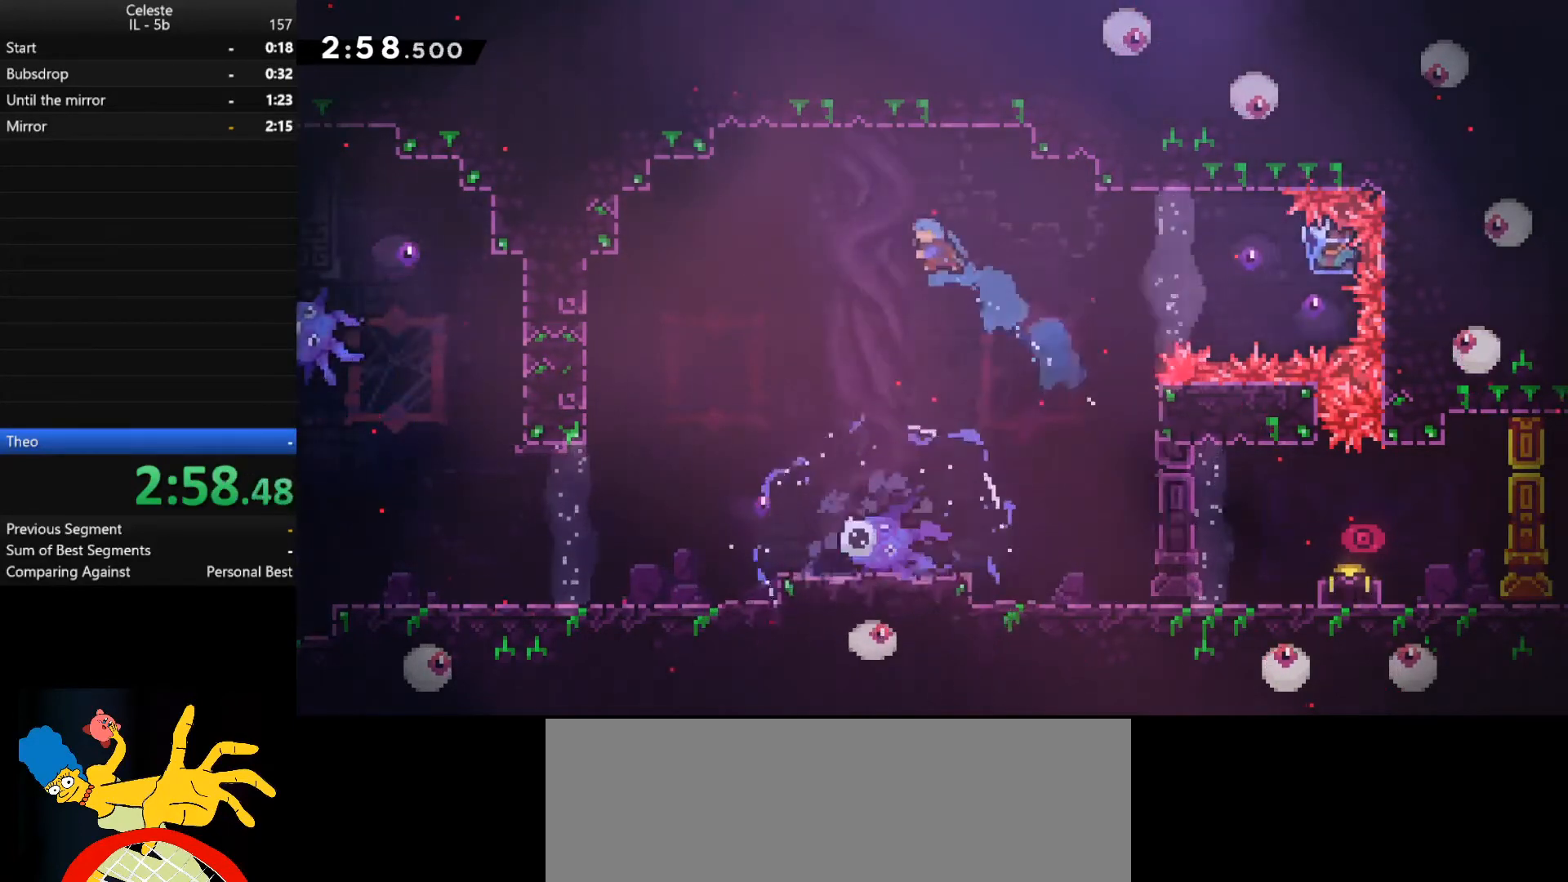
{"keys": [], "events": [[33, "shift_r", "up"], [67, "a", "up"], [67, "w", "up"]]}
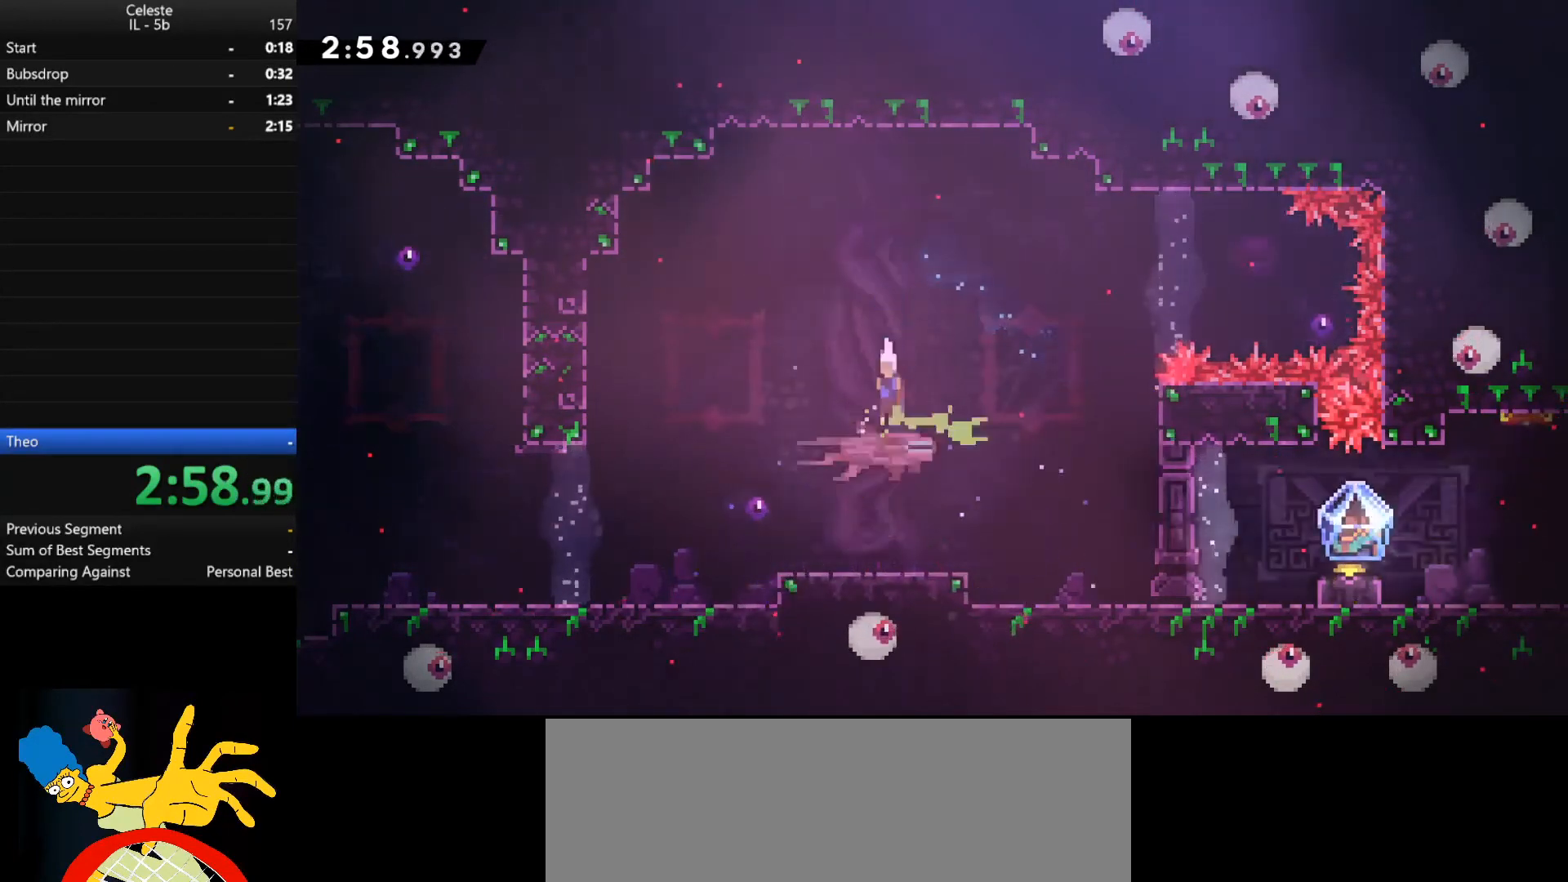
{"keys": [], "events": [[33, "d", "down"], [400, "d", "up"]]}
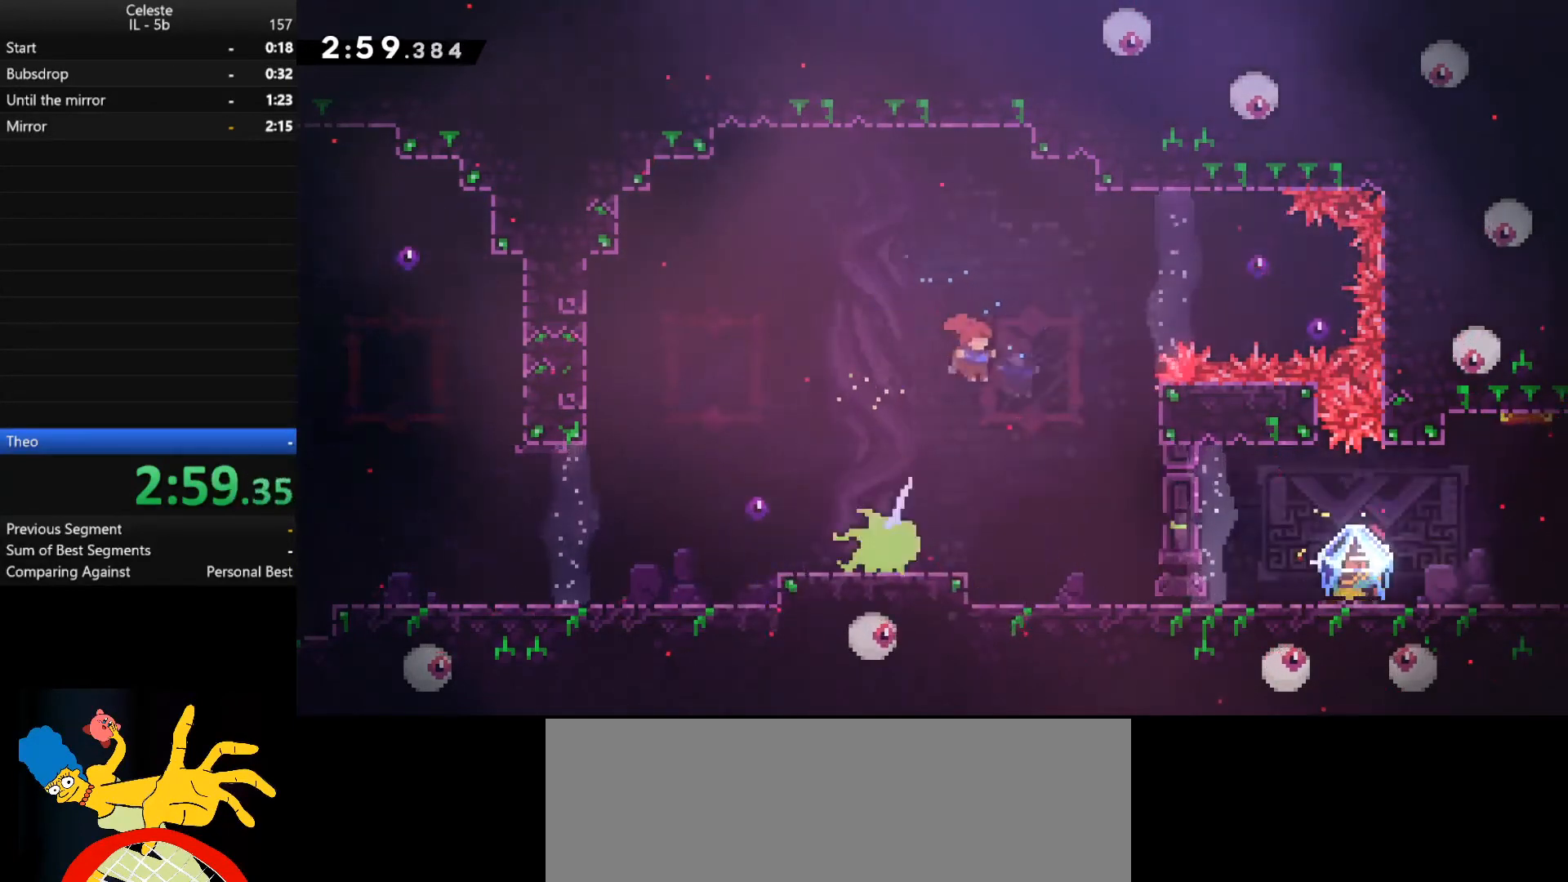
{"keys": ["d", "shift_l"], "events": [[100, "d", "down"], [133, "s", "down"], [167, "shift_r", "down"], [400, "s", "up"], [433, "shift_l", "down"], [467, "shift_r", "up"]]}
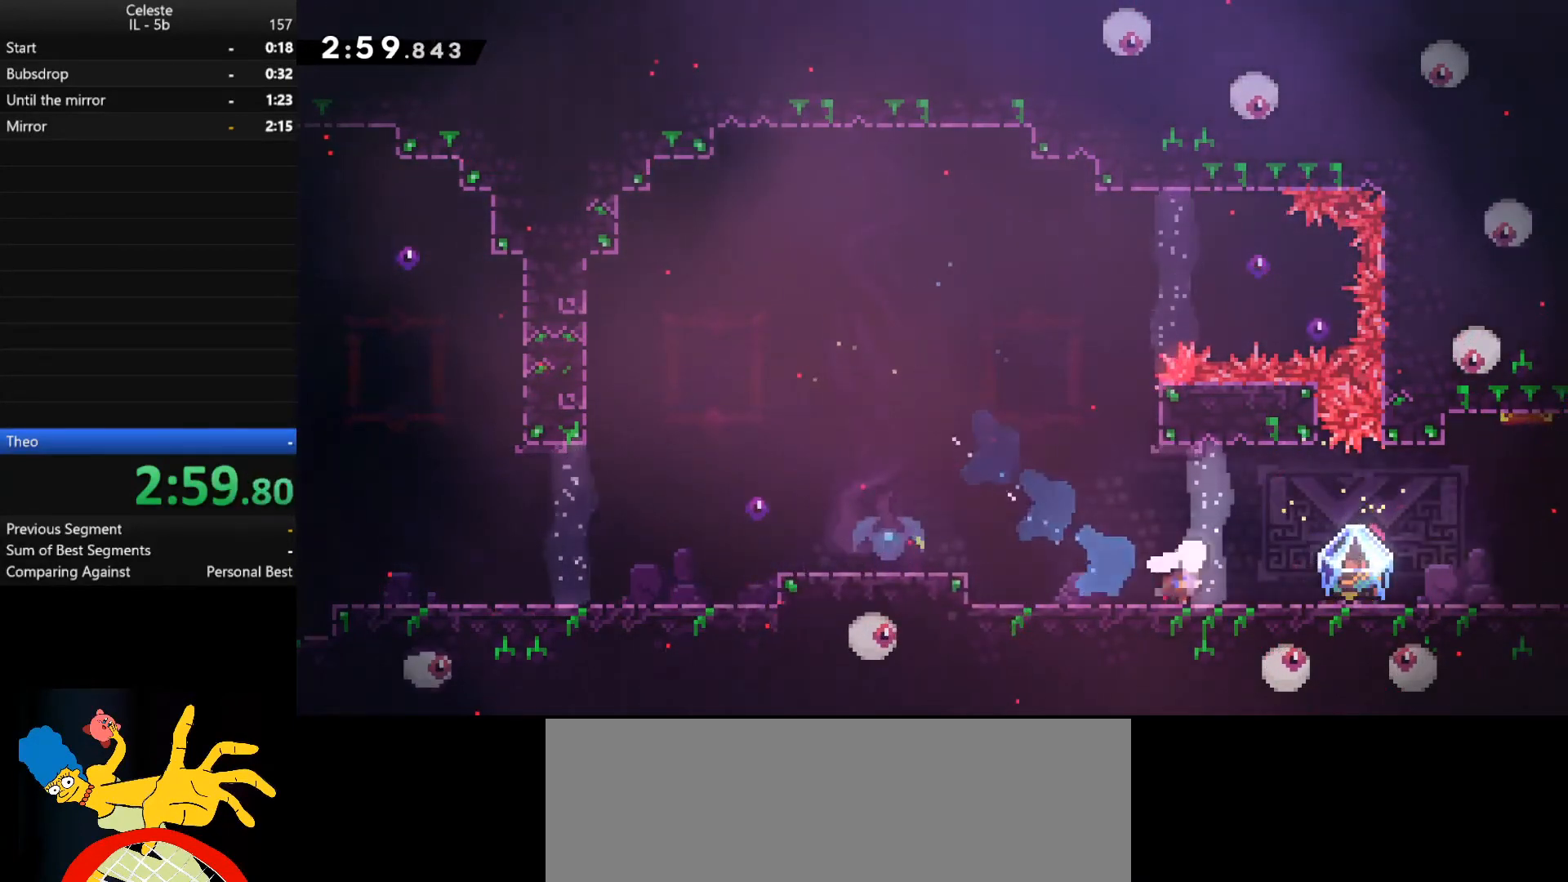
{"keys": ["d", "shift_l"], "events": []}
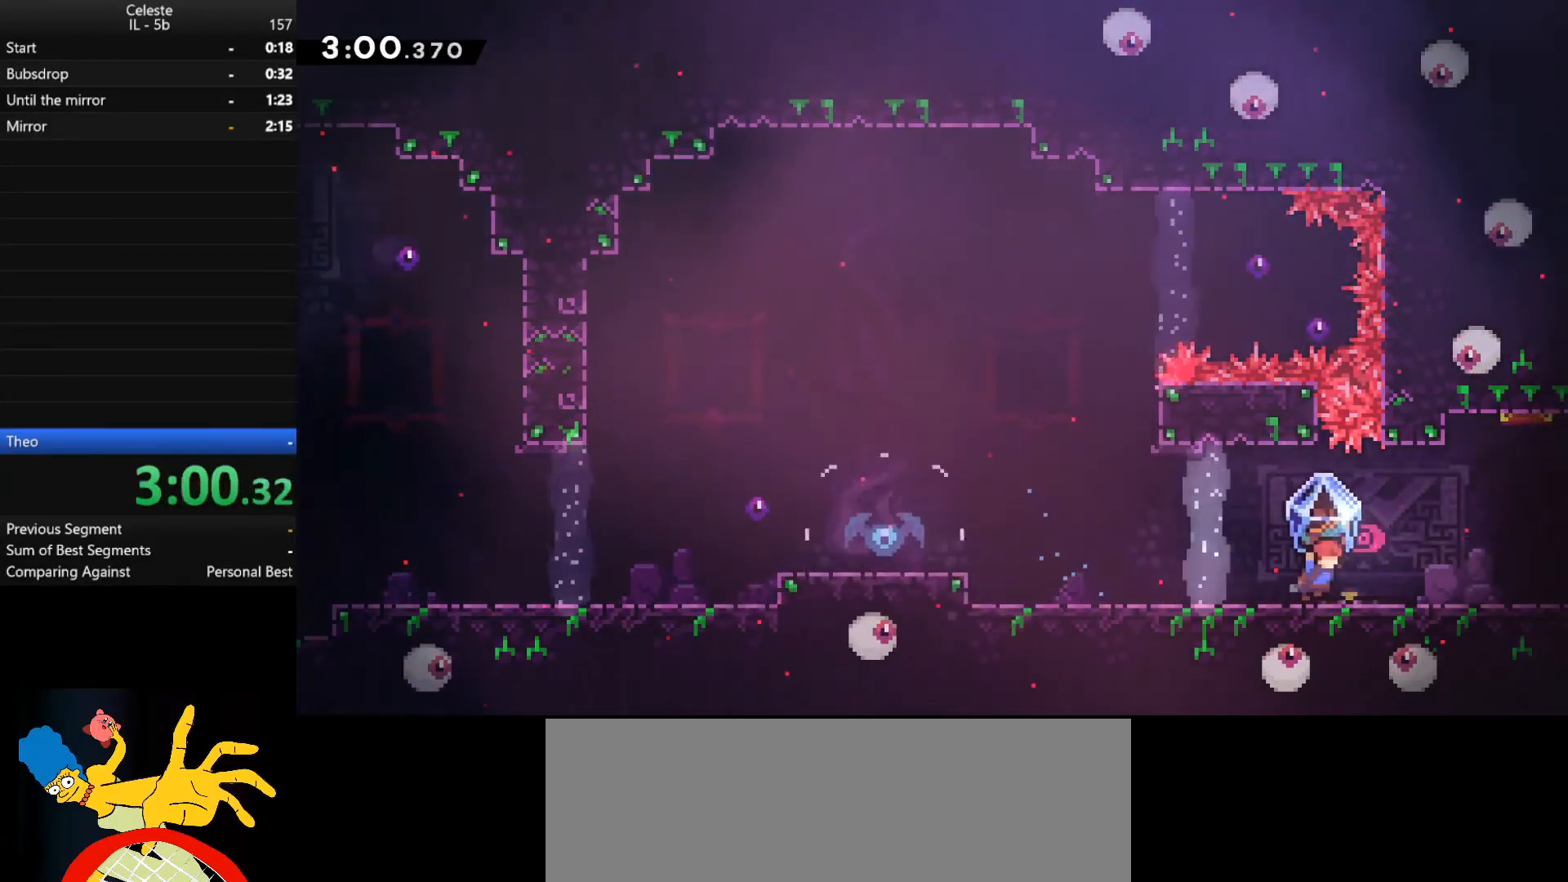
{"keys": ["d", "shift_l"], "events": []}
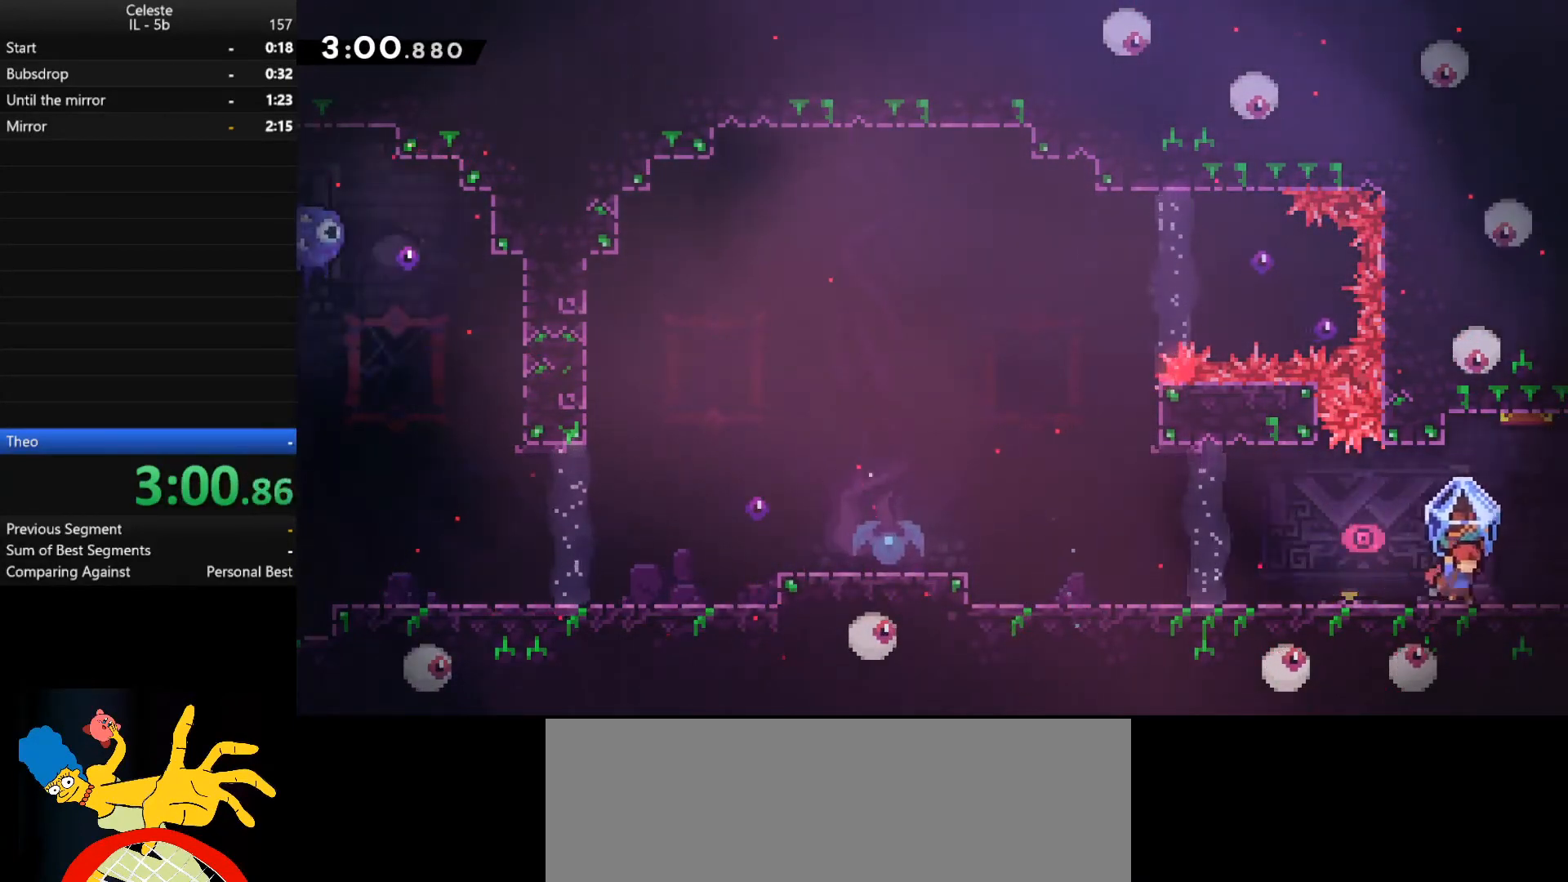
{"keys": ["d", "shift_l"], "events": []}
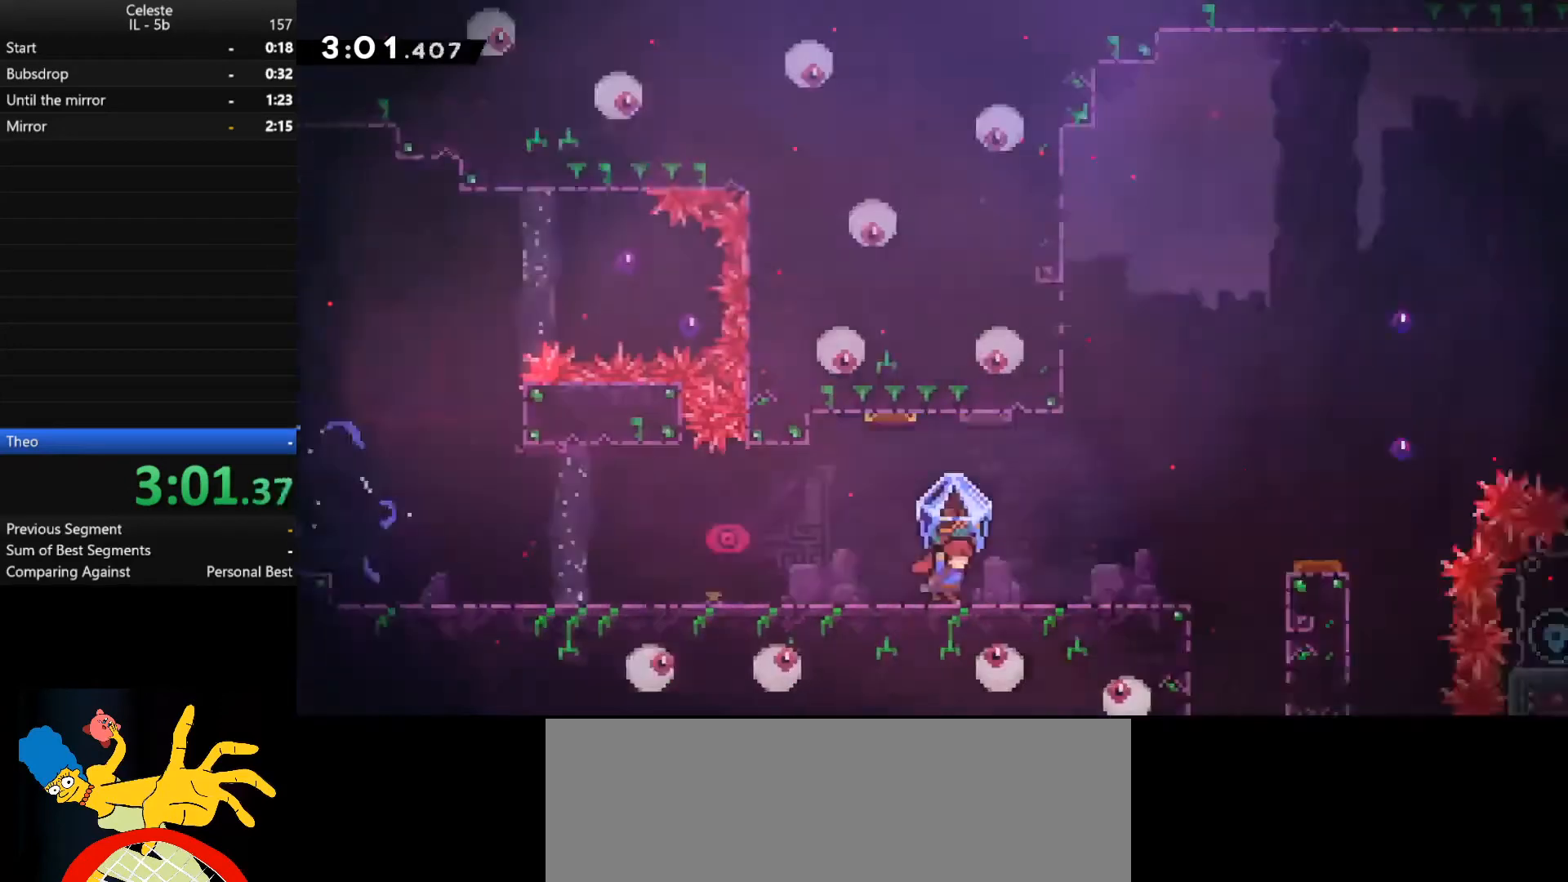
{"keys": ["d", "shift_l"], "events": []}
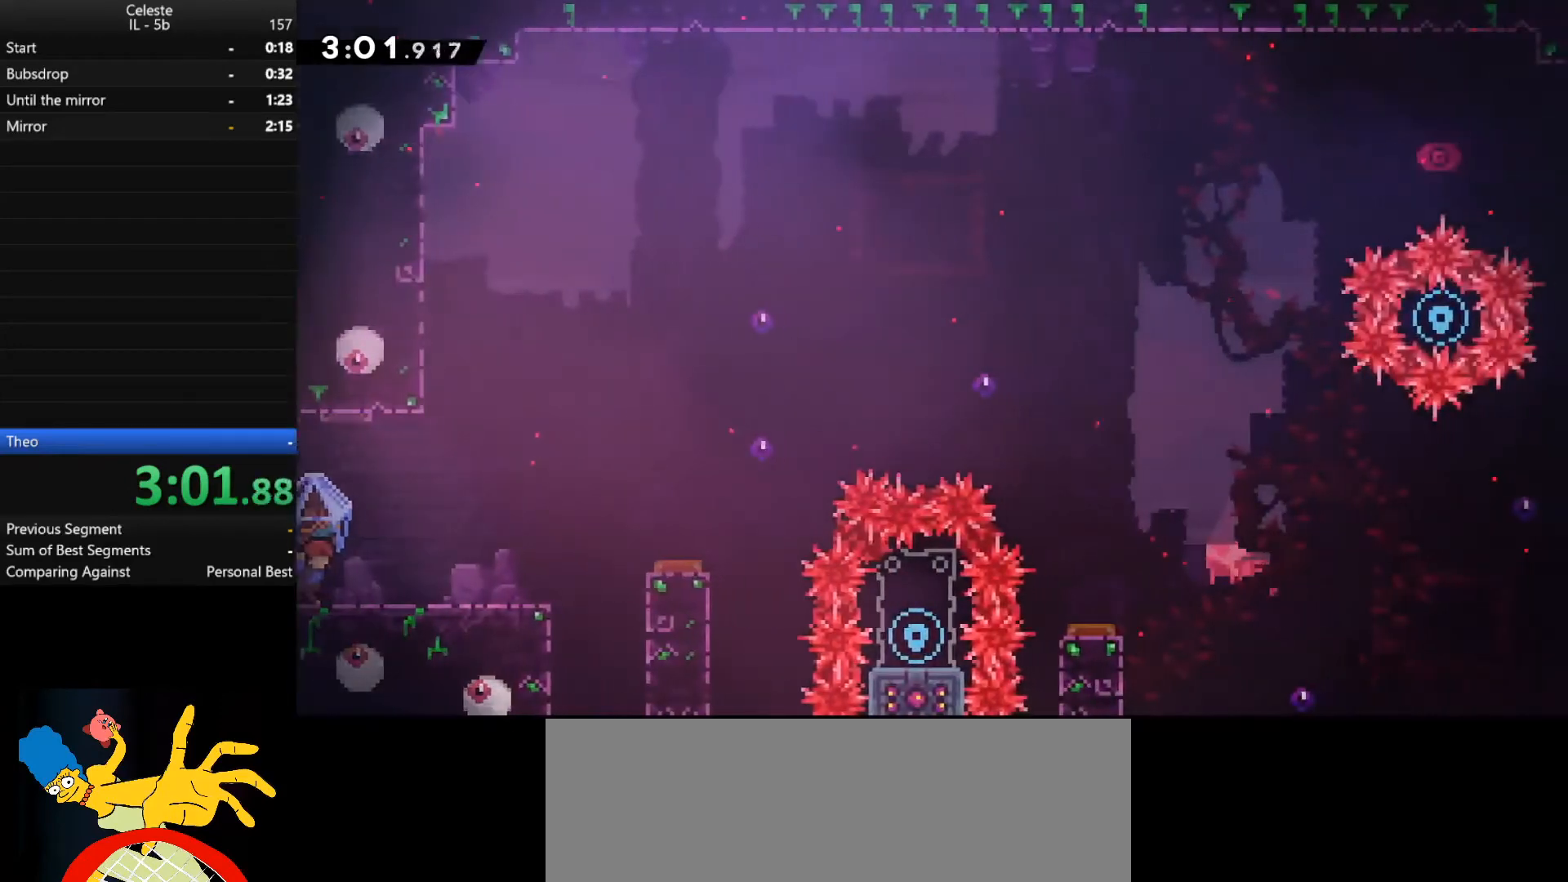
{"keys": ["d", "shift_l"], "events": []}
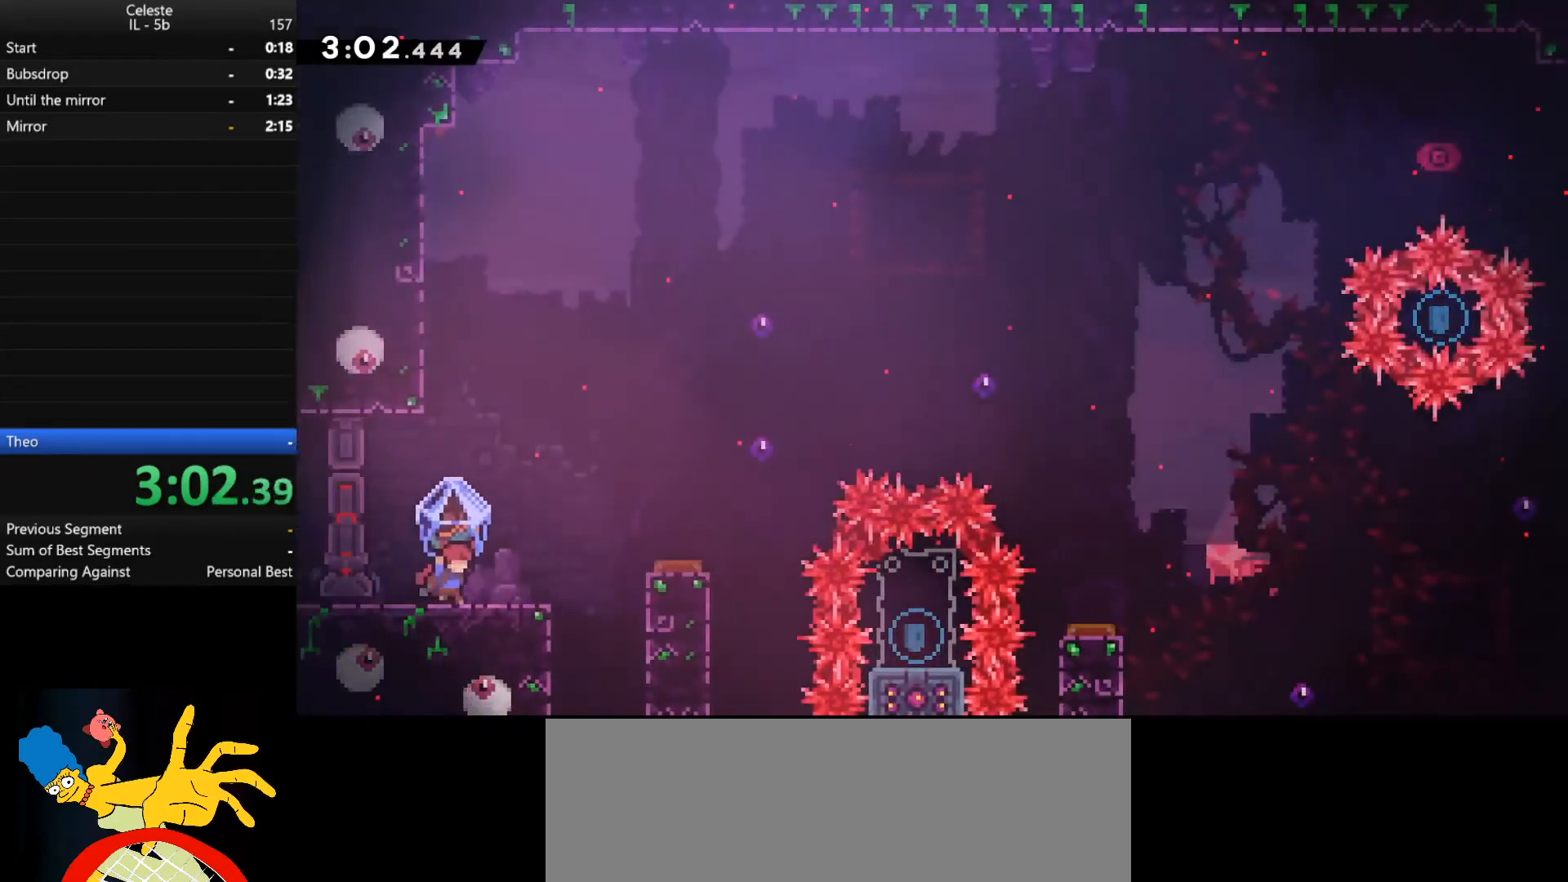
{"keys": ["d", "space"], "events": [[200, "d", "up"], [200, "shift_l", "up"], [400, "d", "down"], [433, "space", "down"]]}
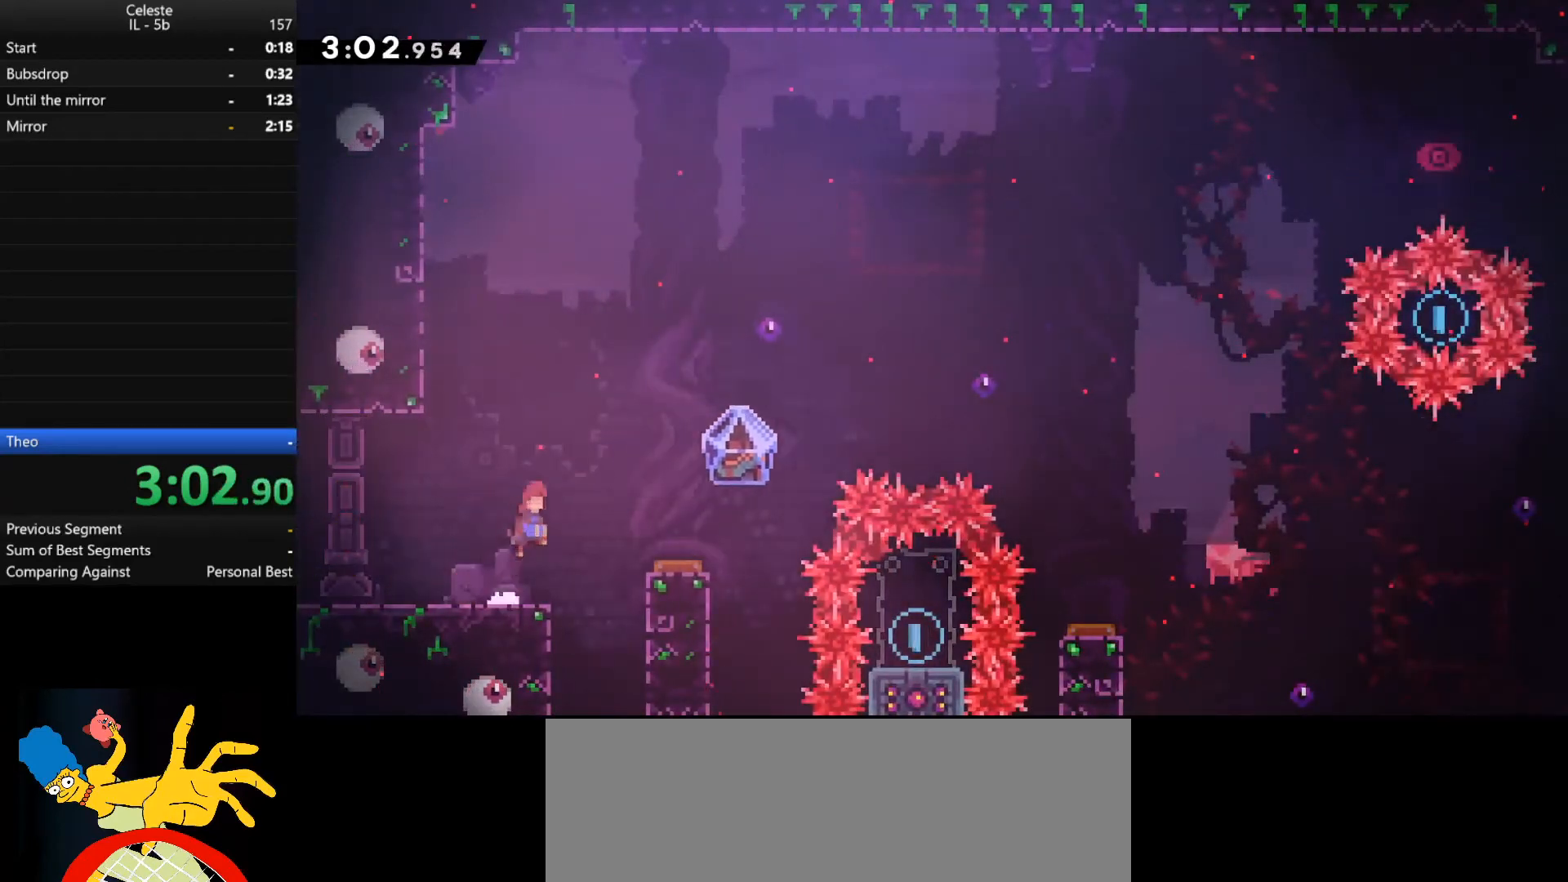
{"keys": ["s", "shift_r"], "events": [[433, "d", "up"], [433, "space", "up"], [467, "s", "down"], [500, "shift_r", "down"]]}
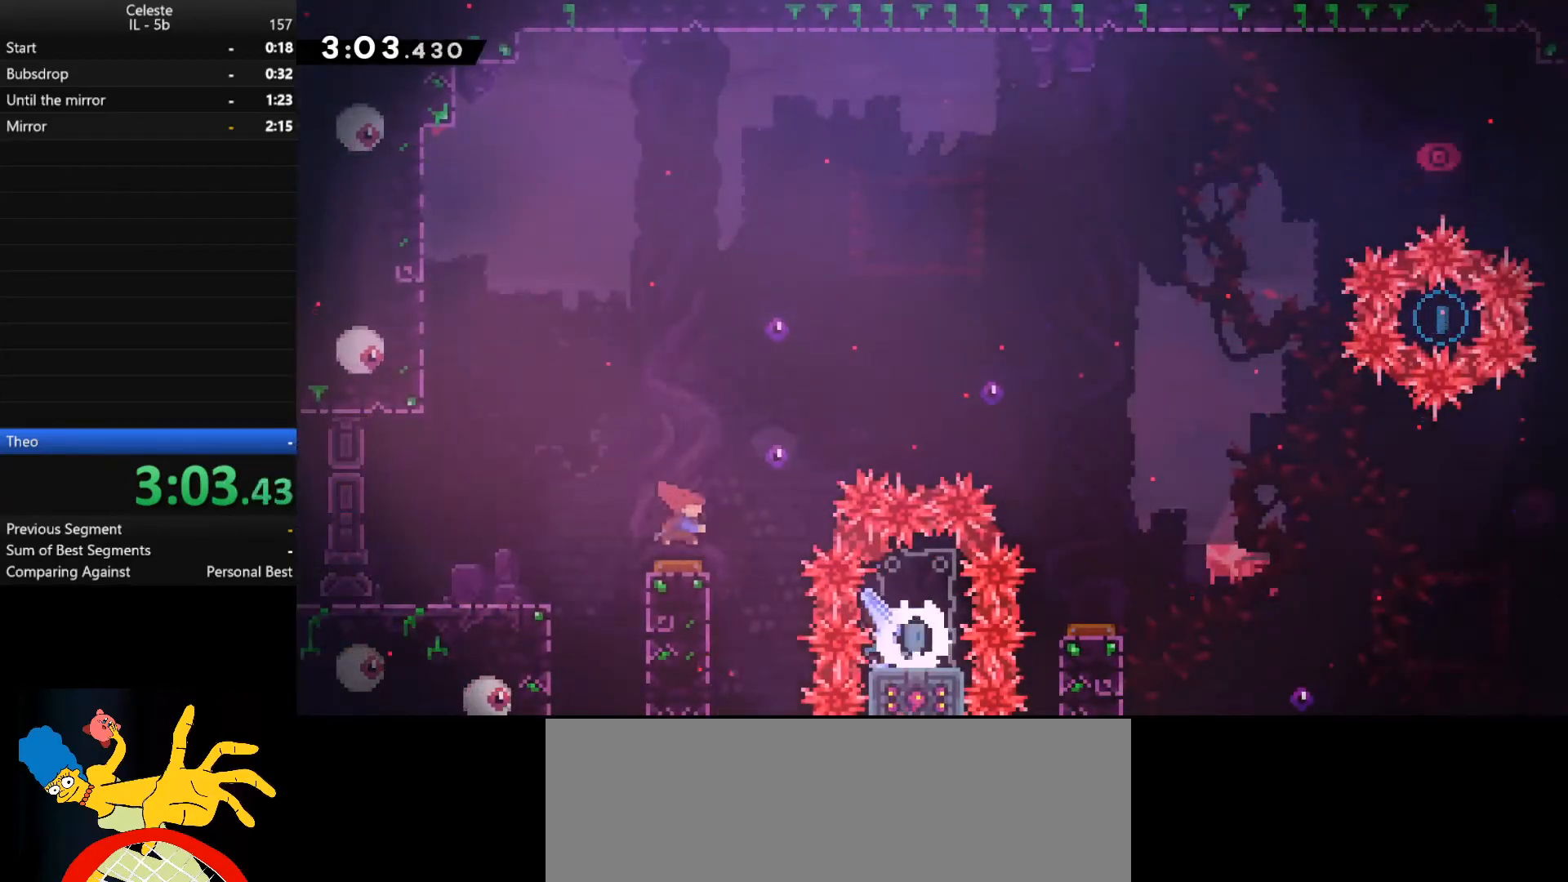
{"keys": ["d"], "events": [[133, "s", "up"], [133, "shift_r", "up"], [200, "d", "down"]]}
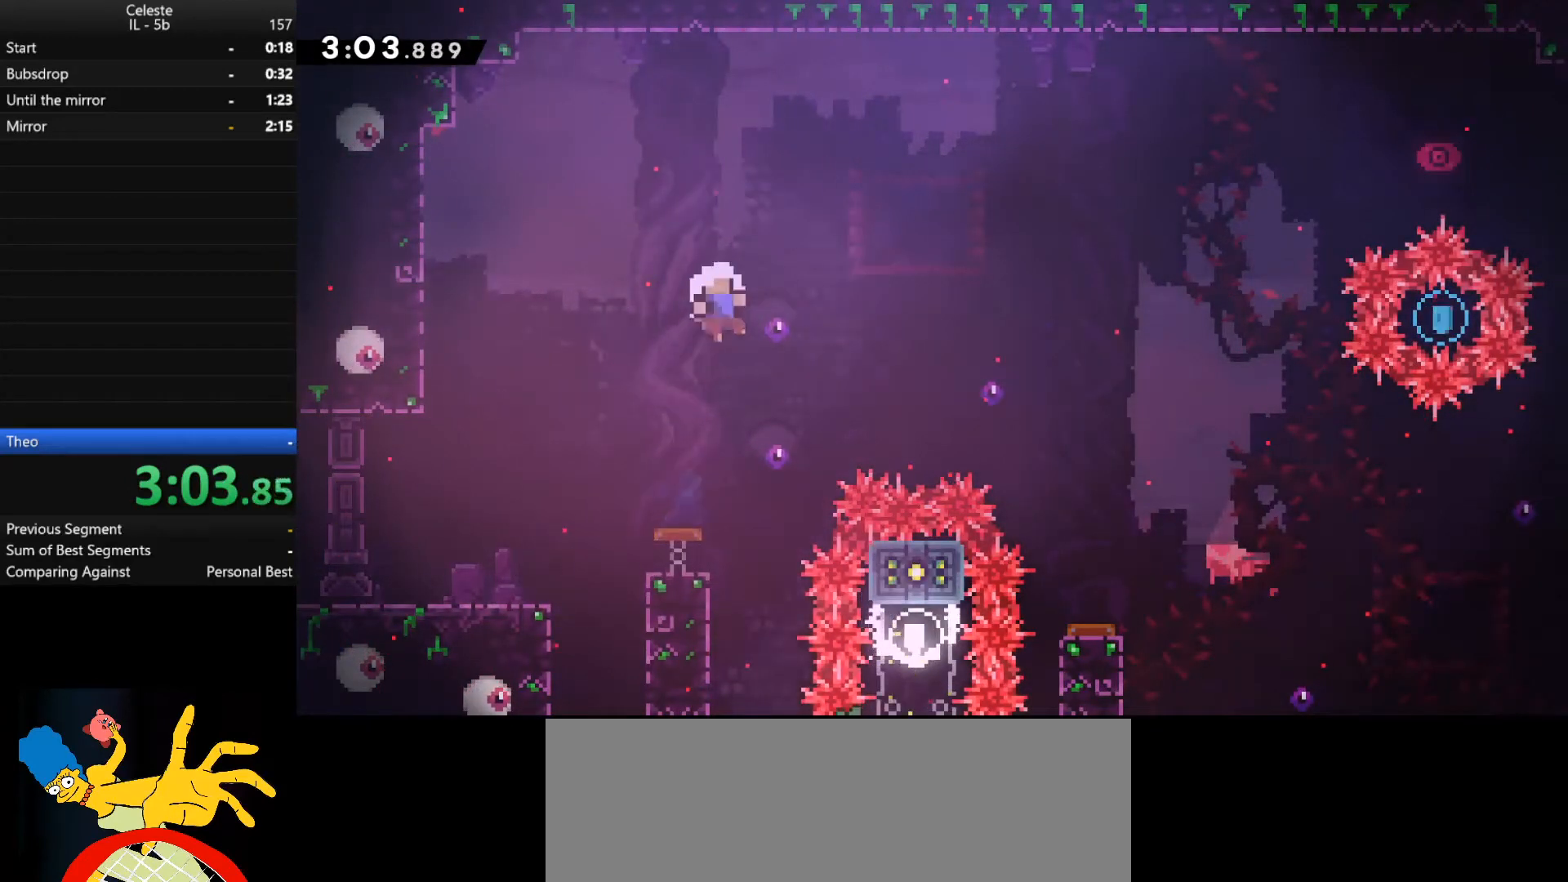
{"keys": ["shift_r"], "events": [[33, "d", "up"], [433, "shift_r", "down"]]}
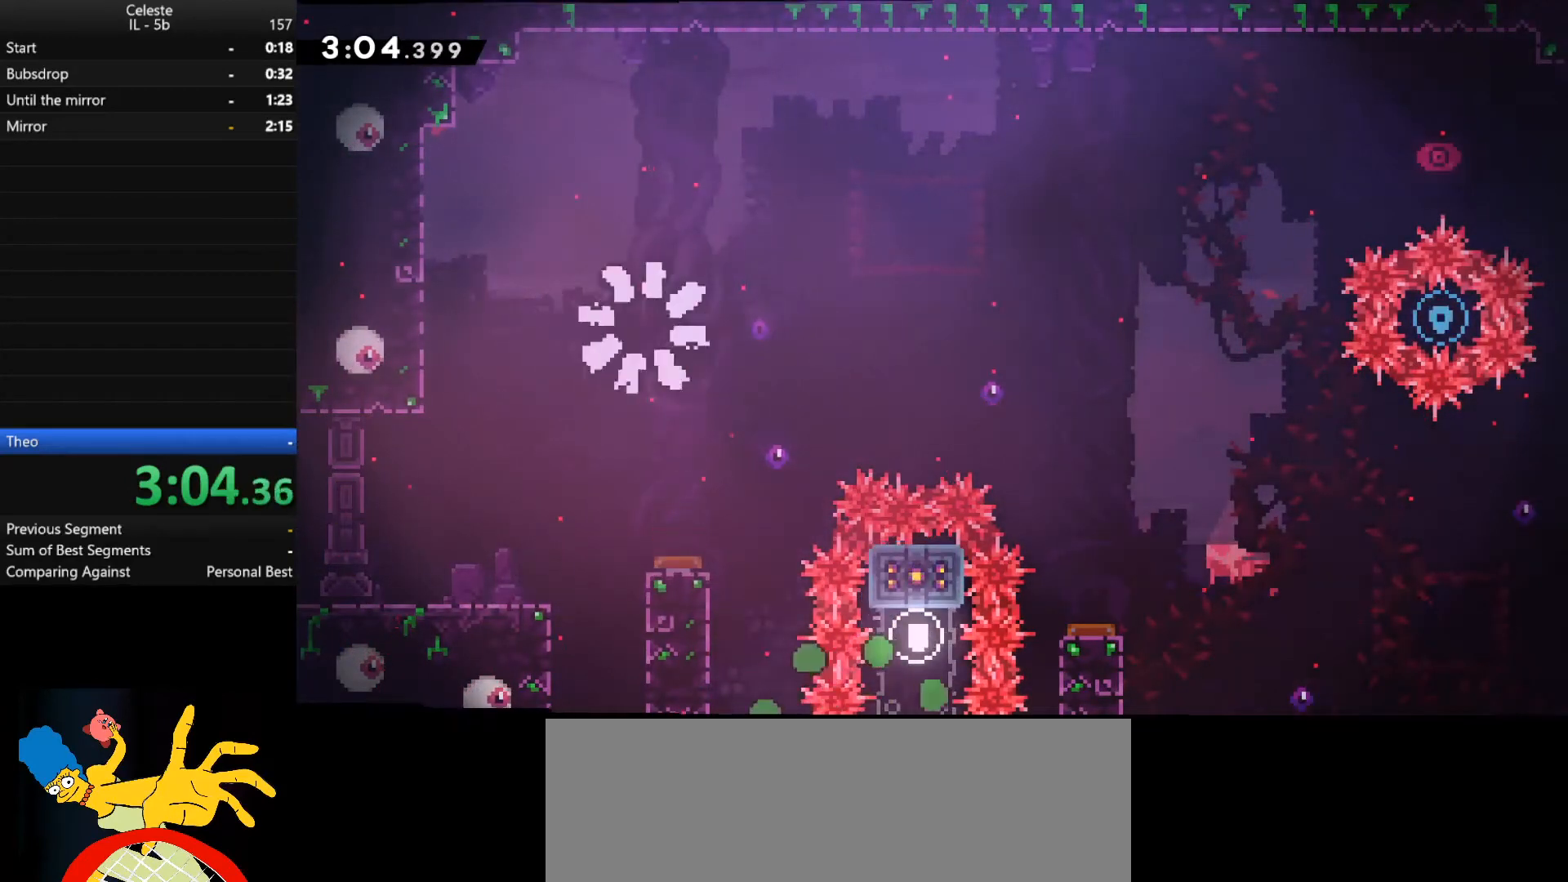
{"keys": [], "events": [[33, "shift_r", "up"], [133, "shift_r", "down"], [233, "shift_r", "up"]]}
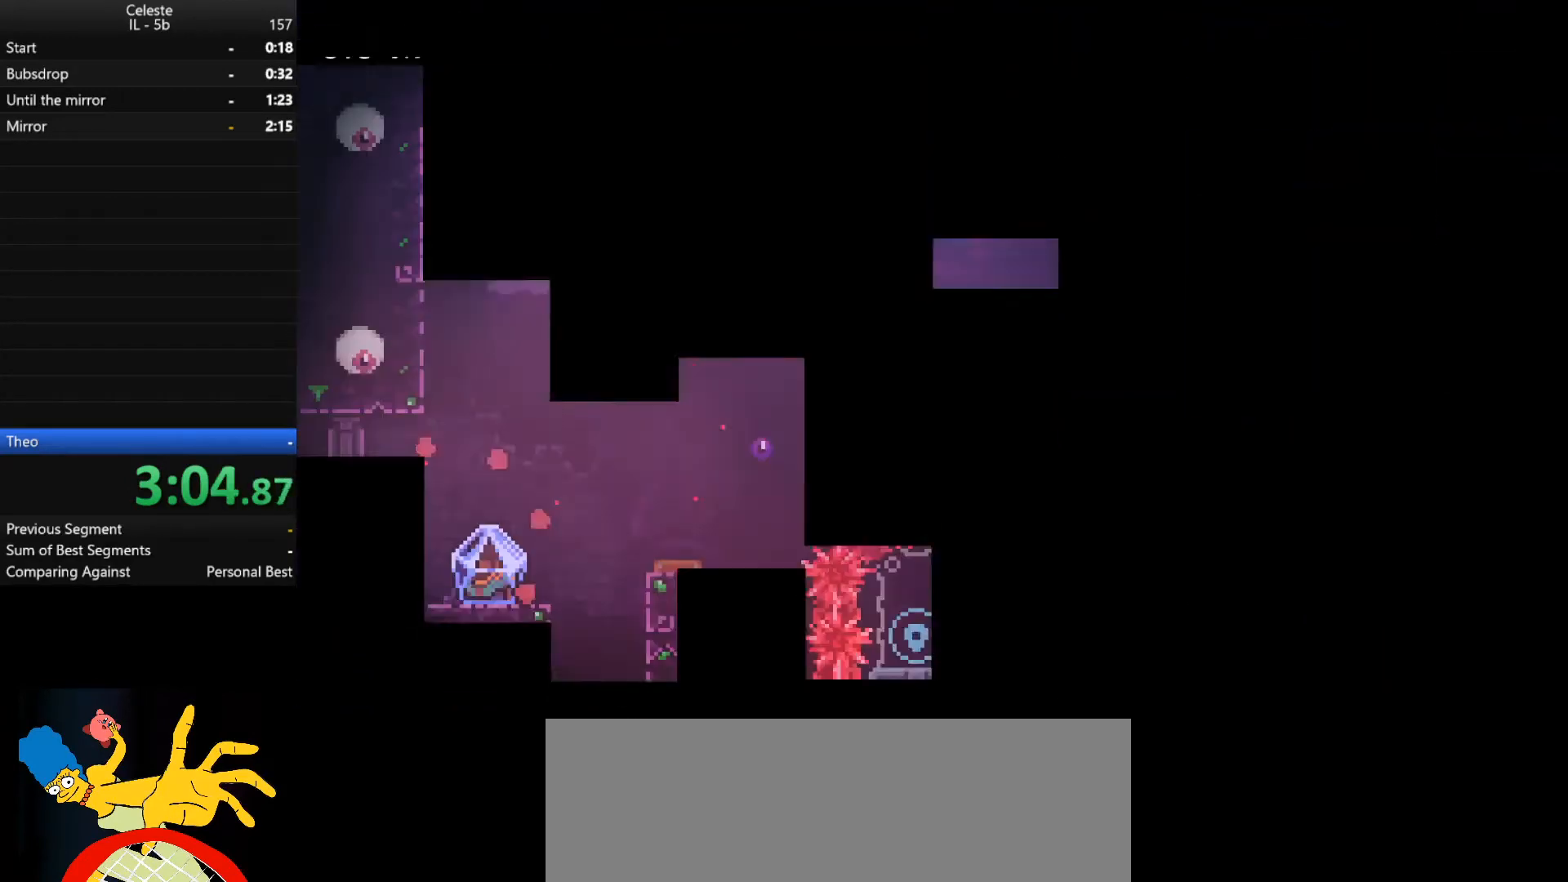
{"keys": ["d", "shift_l"], "events": [[67, "d", "down"], [133, "shift_l", "down"]]}
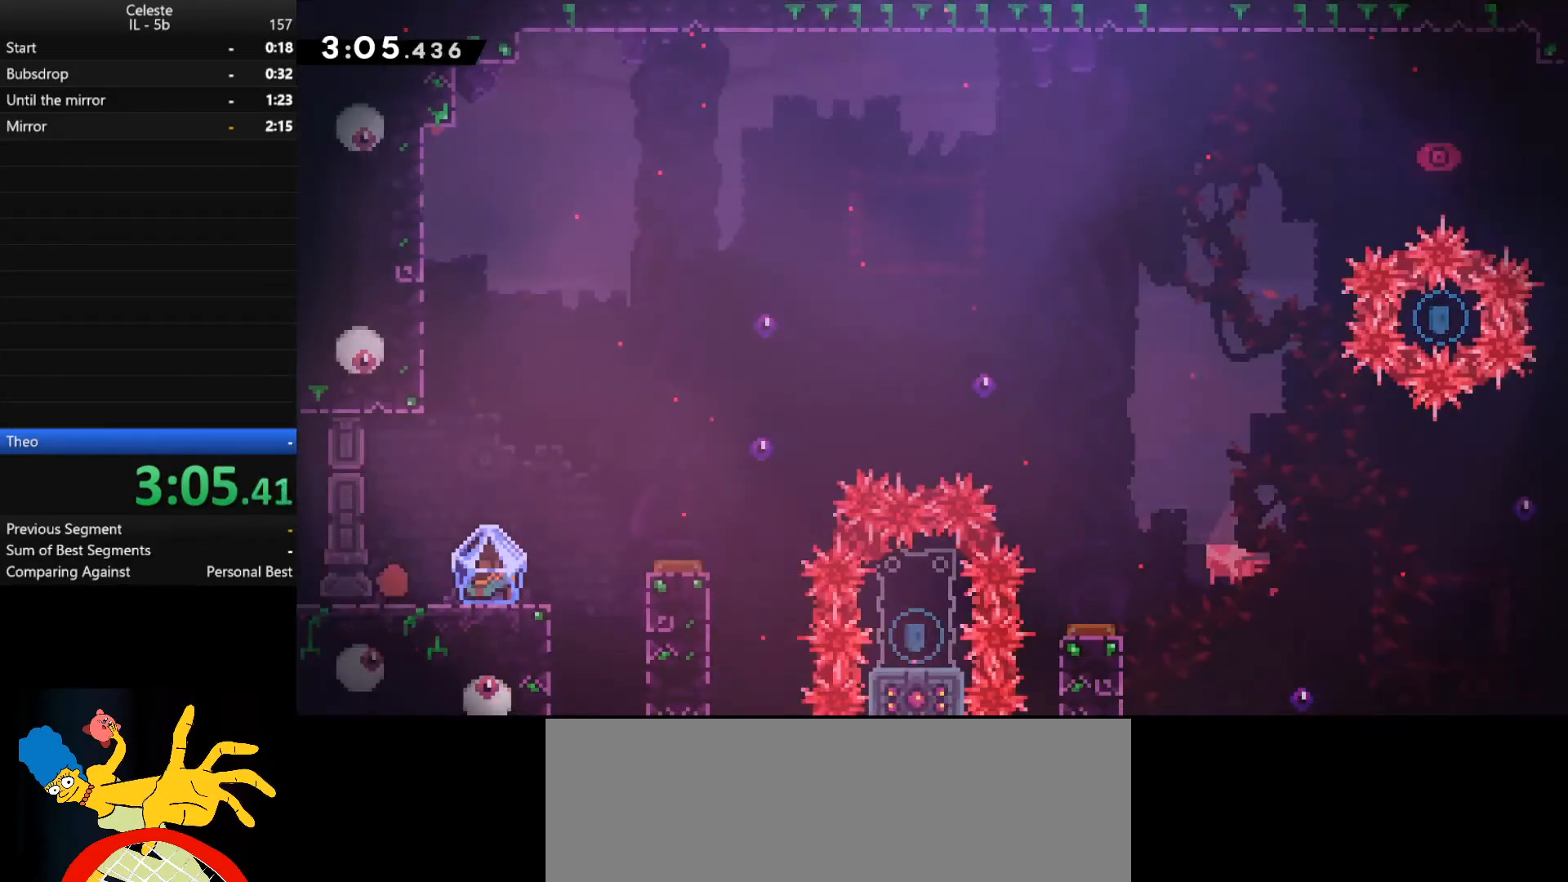
{"keys": ["d", "shift_l"], "events": []}